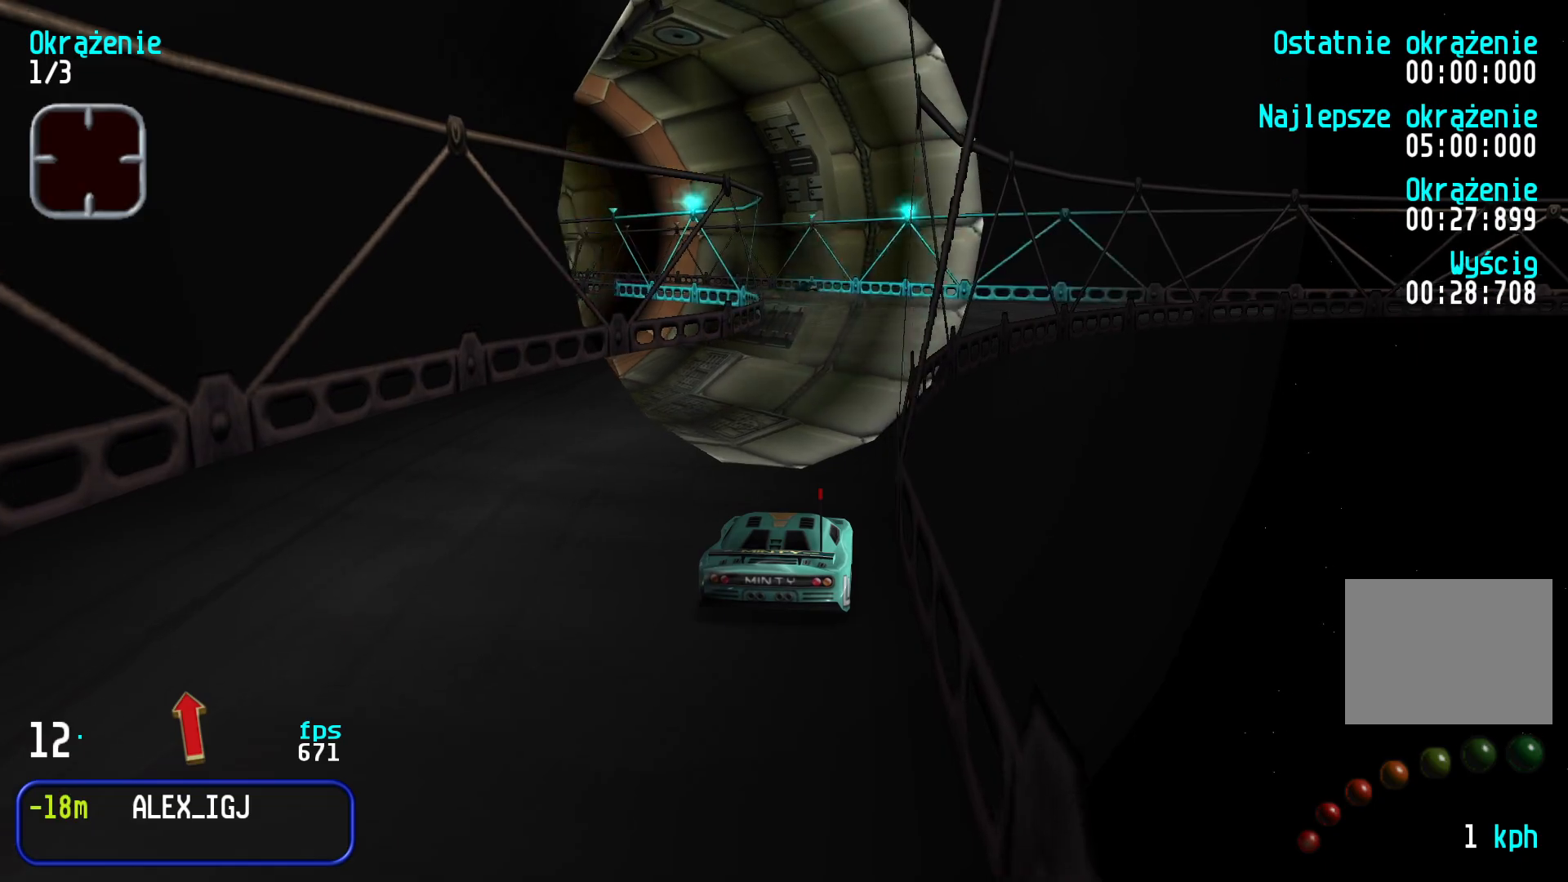
Gameplay with keyboard; each line is a JSON object with the keys held at the frame after it. "events" lists presses ("down") and releases ("up") of "down", "left", "right" and "up" between this image and that frame as [ms after this image, input, new state], when the widget could be followed in between. No other keys are recorded. Mouse input is not recorded.
{"keys": ["up"], "events": []}
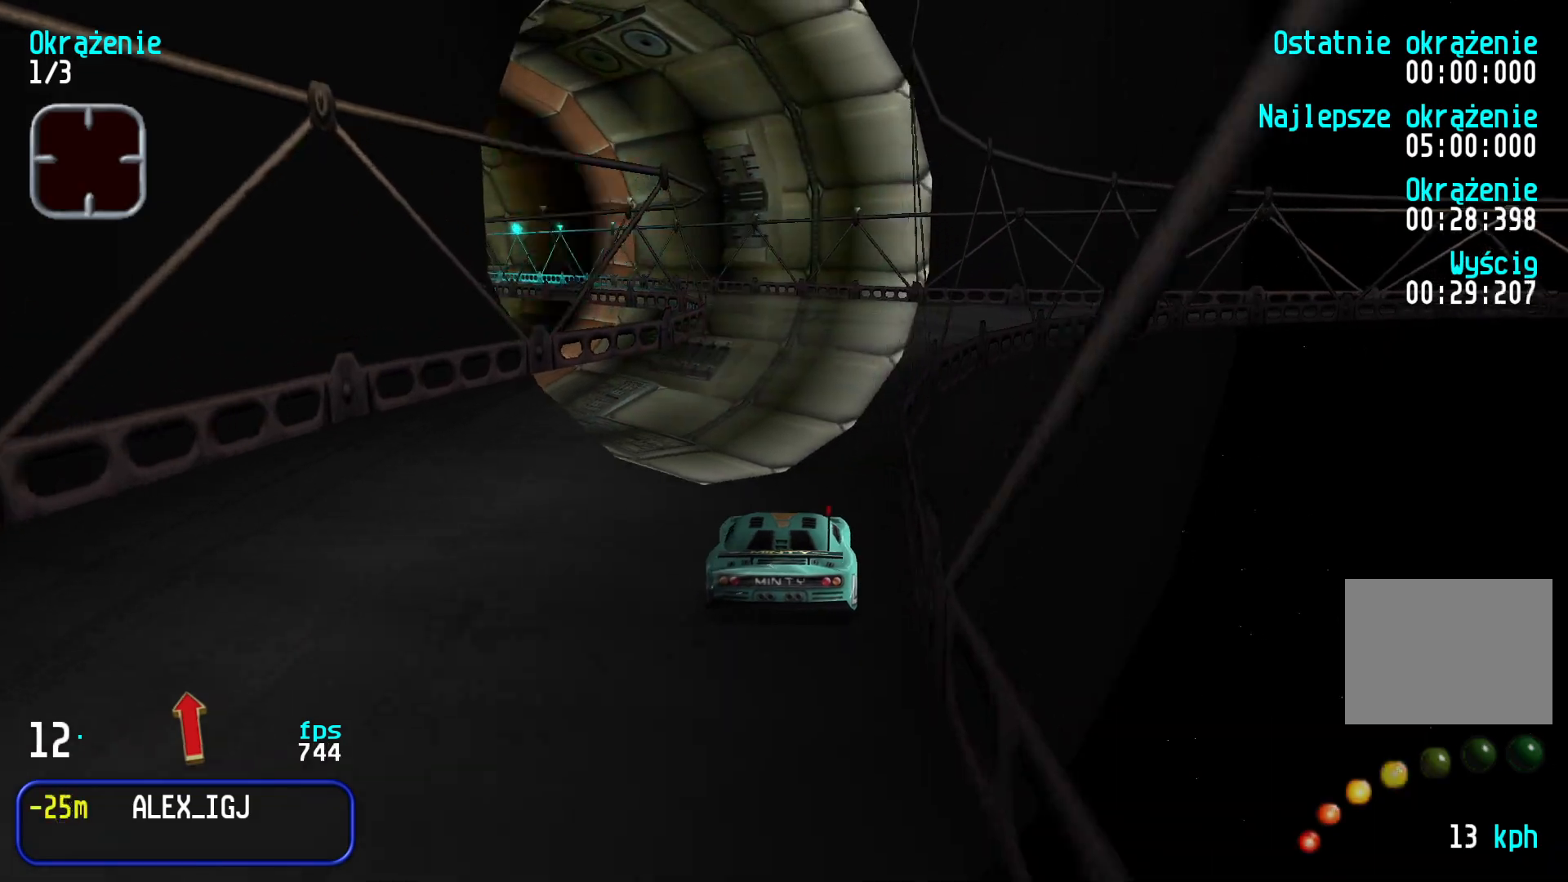
{"keys": ["up"], "events": [[366, "left", "down"], [450, "left", "up"]]}
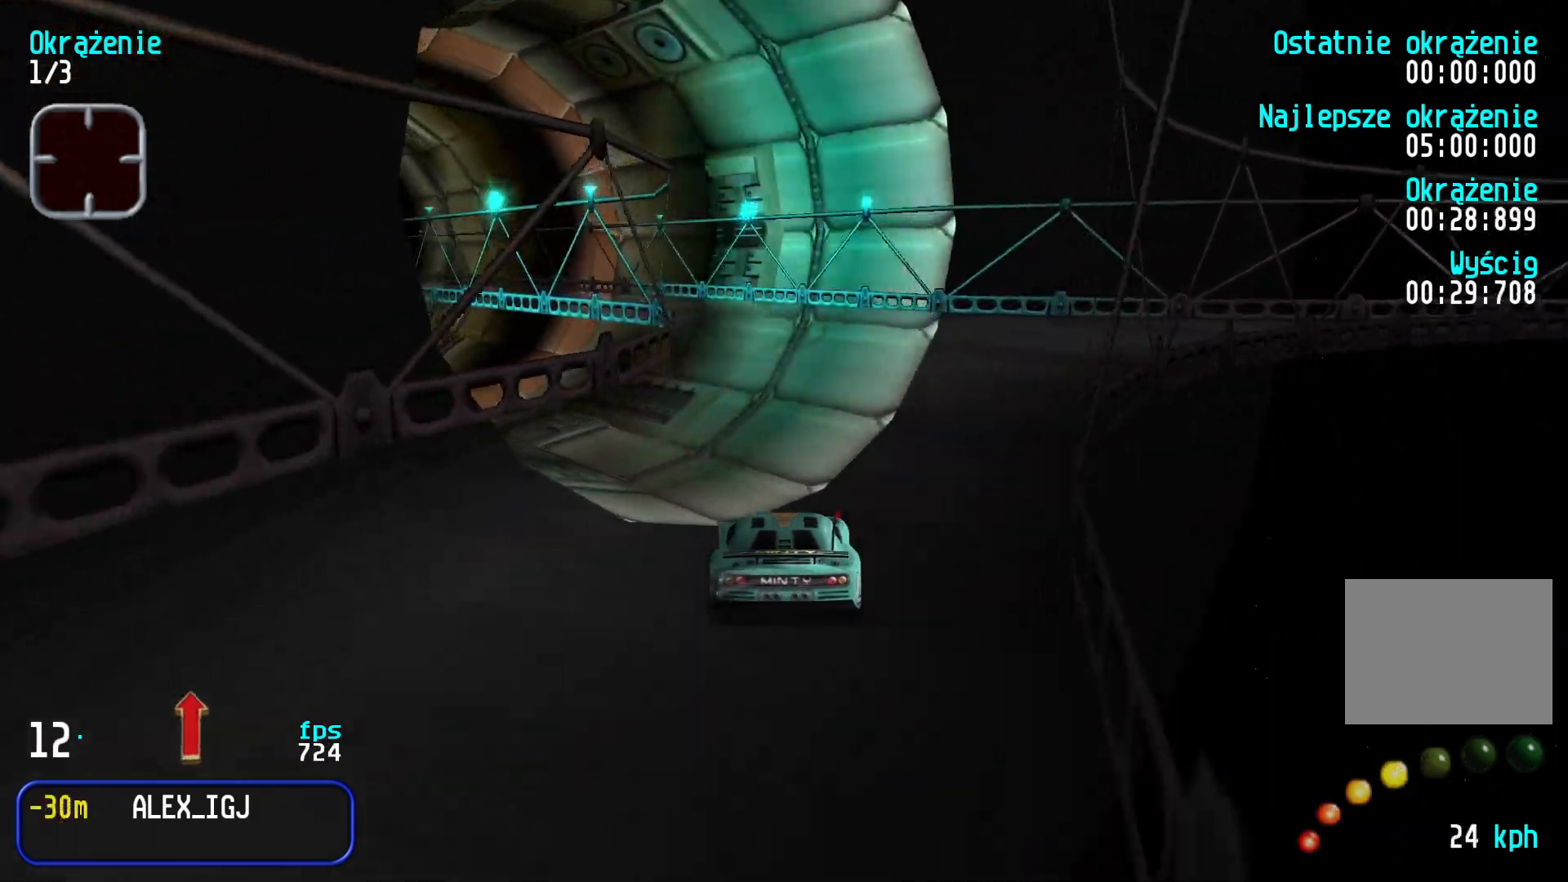
{"keys": ["up"], "events": [[66, "left", "down"], [133, "left", "up"], [366, "left", "down"], [416, "left", "up"]]}
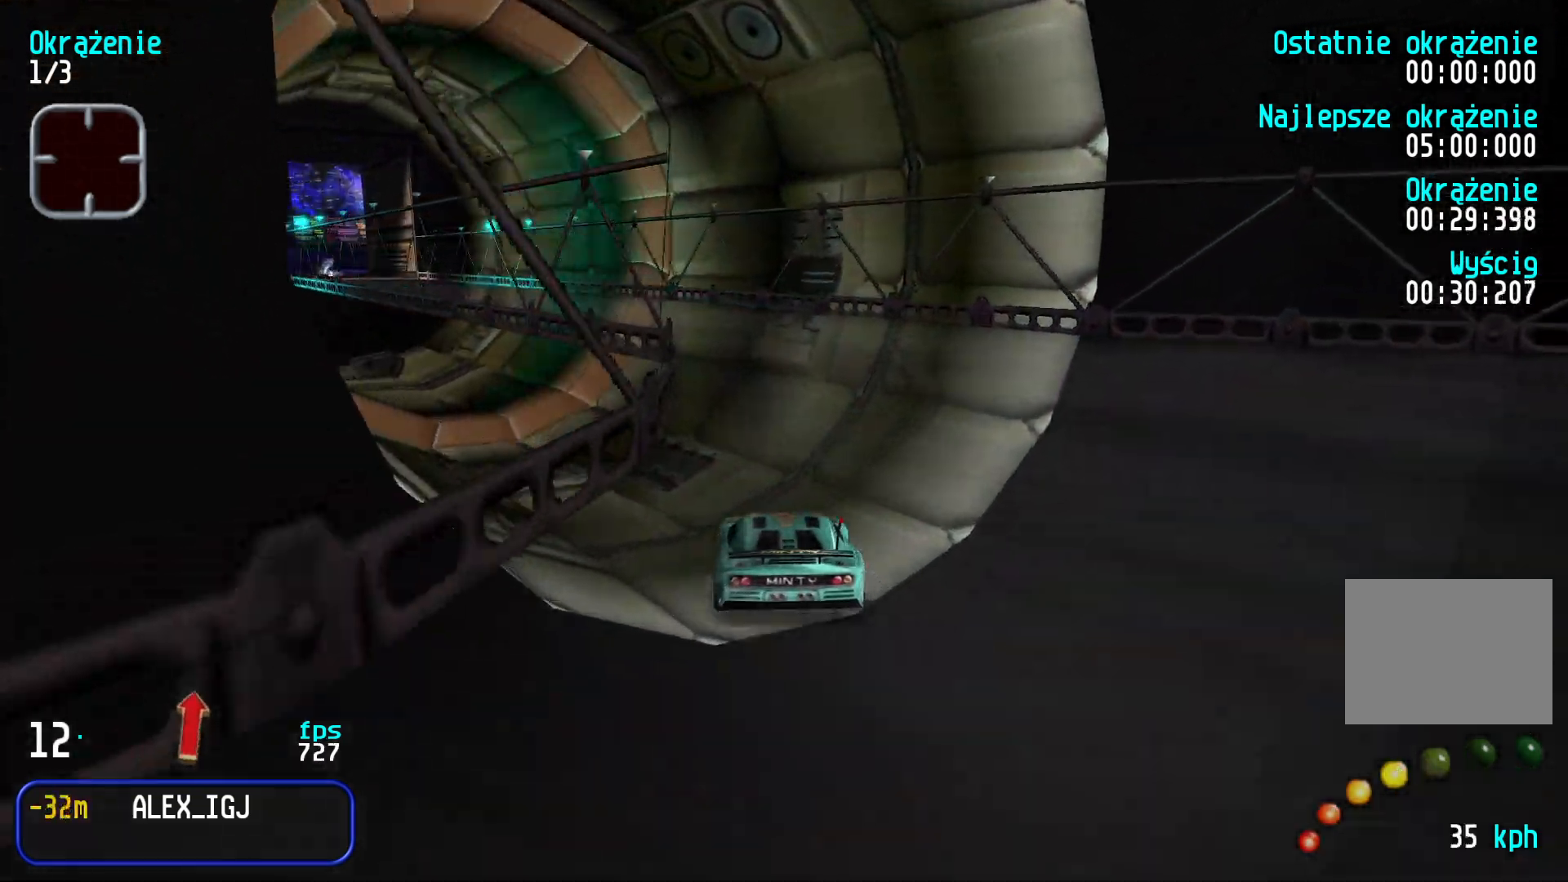
{"keys": ["left", "up"], "events": [[50, "left", "down"], [183, "left", "up"], [250, "left", "down"], [416, "left", "up"], [450, "left", "down"]]}
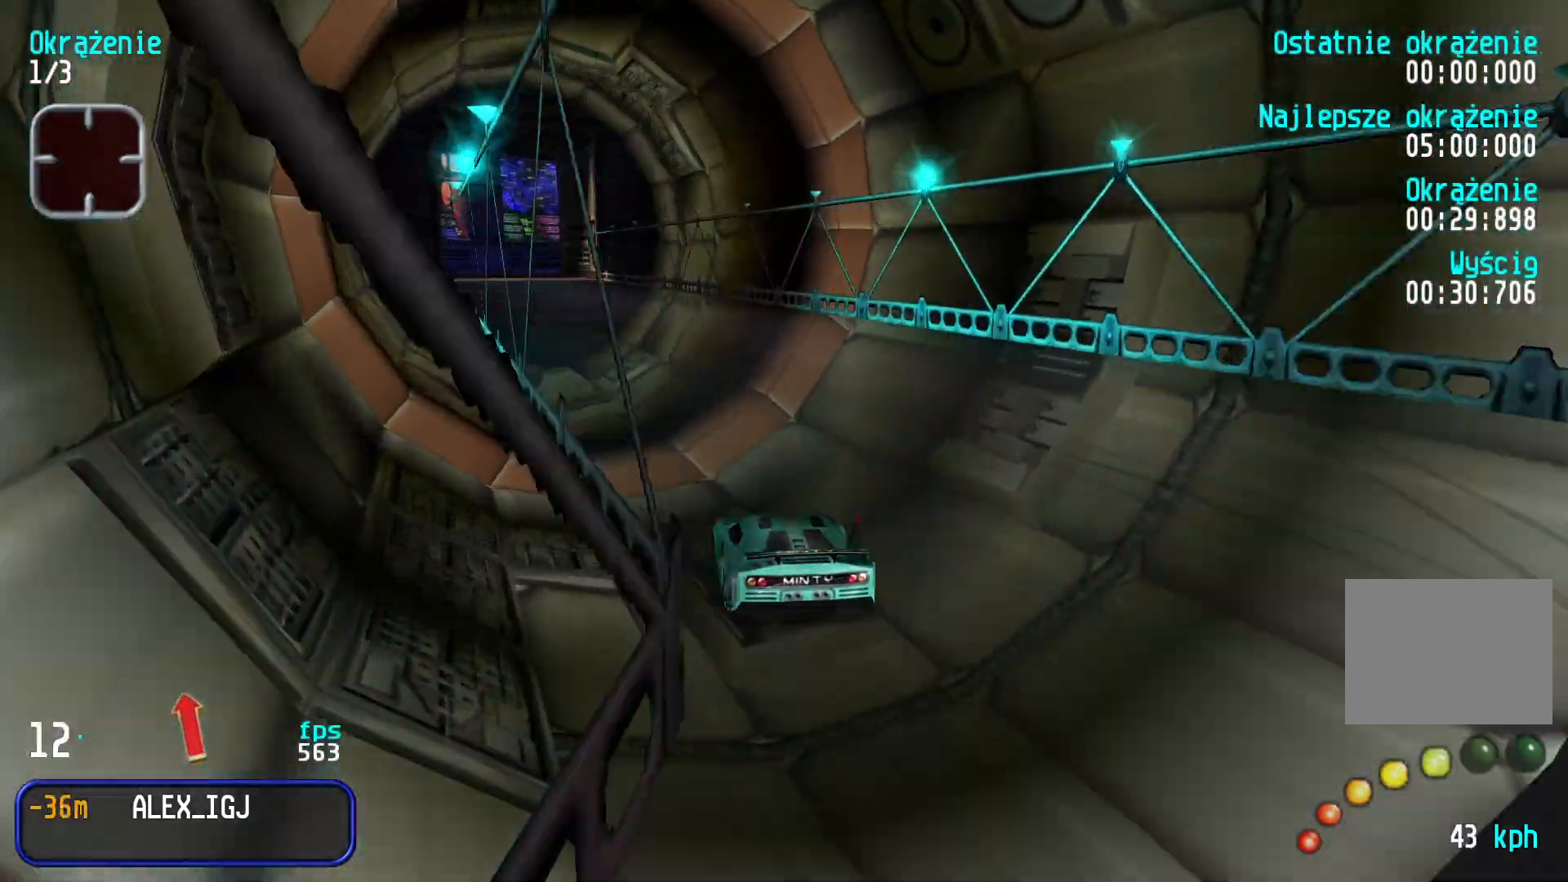
{"keys": ["up"], "events": [[100, "left", "up"], [166, "left", "down"], [266, "left", "up"], [350, "left", "down"], [400, "left", "up"]]}
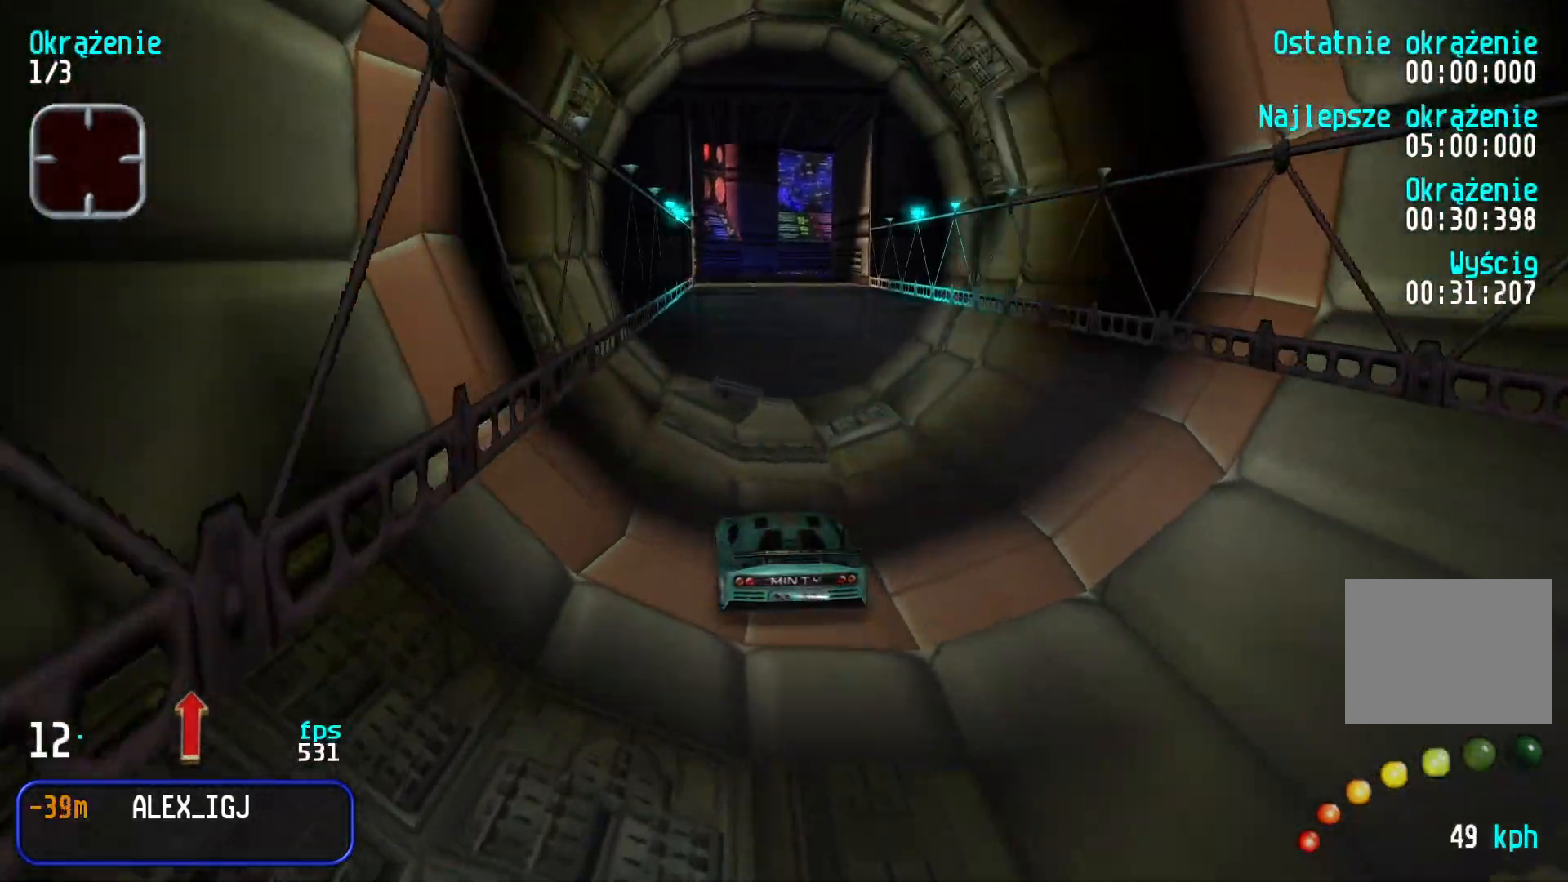
{"keys": ["up"], "events": [[433, "left", "down"], [450, "left", "up"]]}
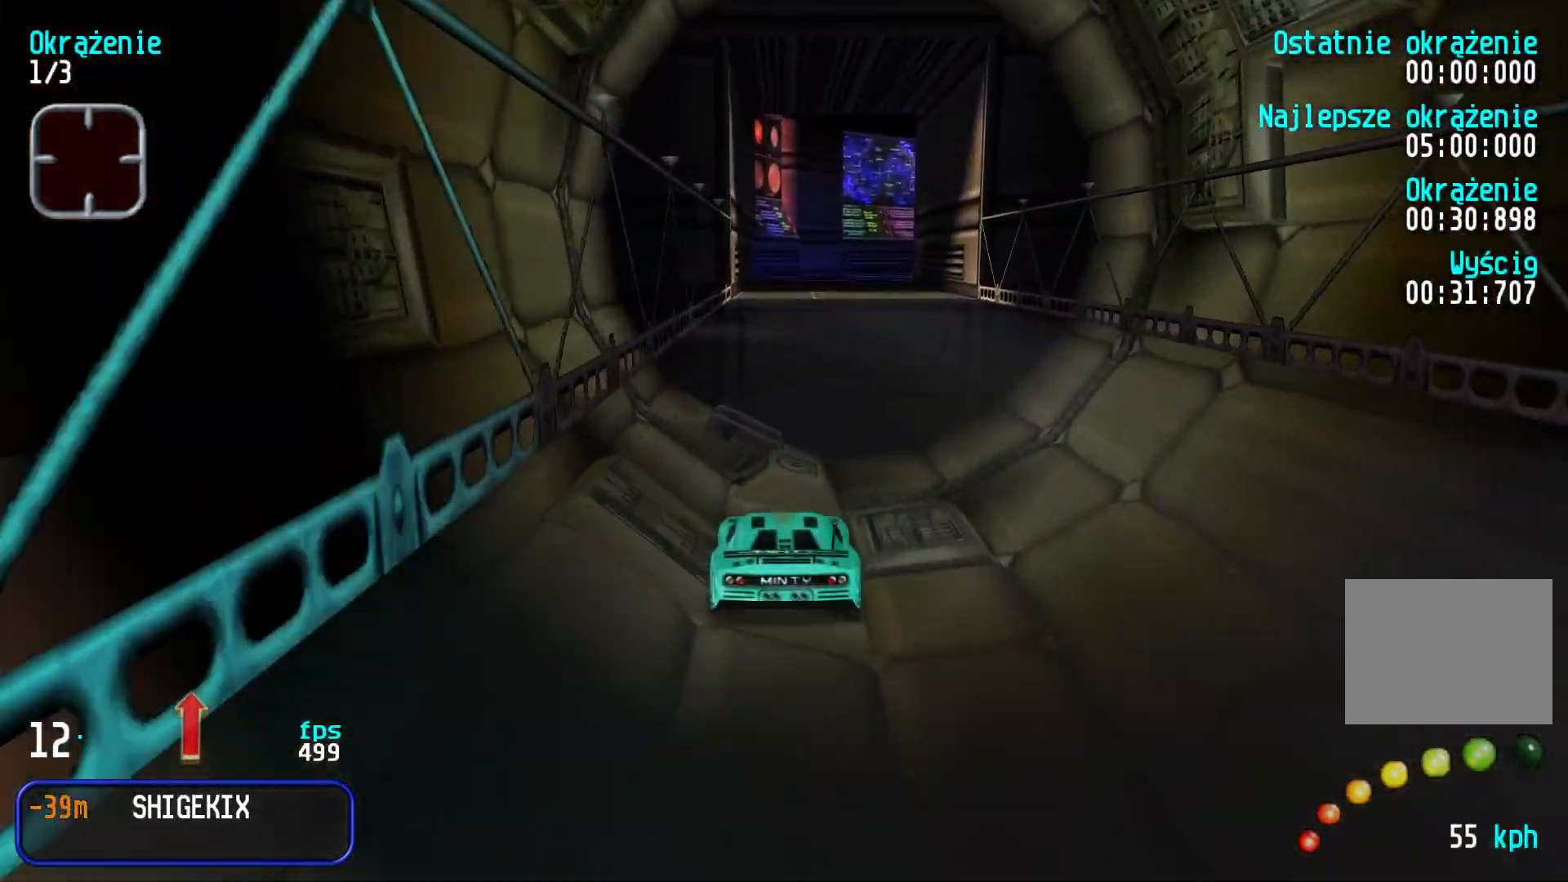
{"keys": ["up"], "events": [[133, "left", "down"], [183, "left", "up"], [450, "left", "down"], [500, "left", "up"]]}
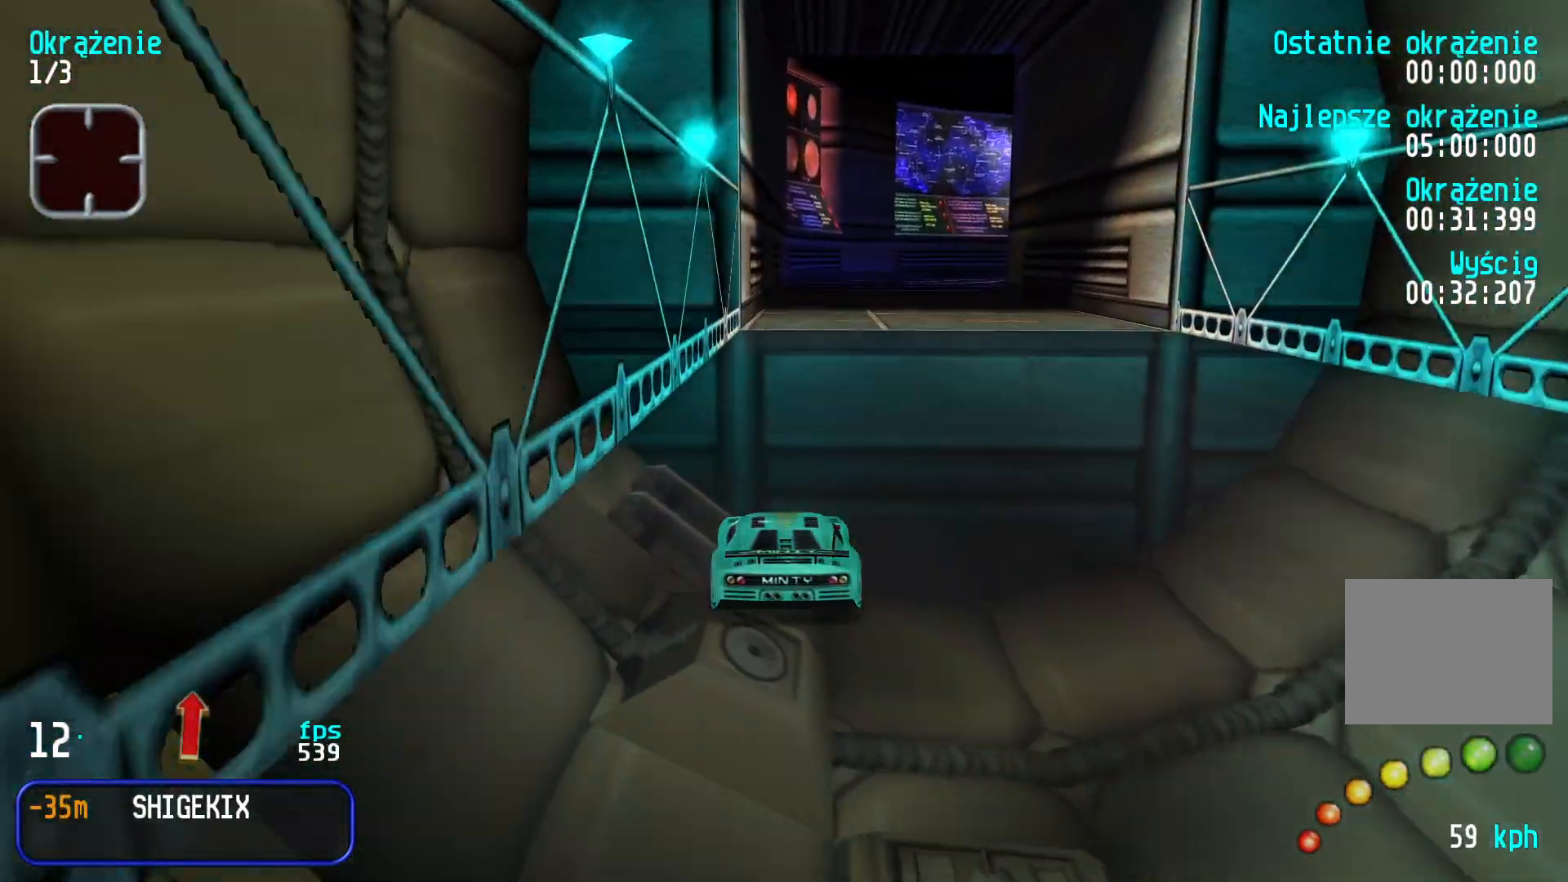
{"keys": ["right", "up"], "events": [[250, "up", "up"], [316, "down", "down"], [383, "right", "down"], [450, "up", "down"], [466, "down", "up"]]}
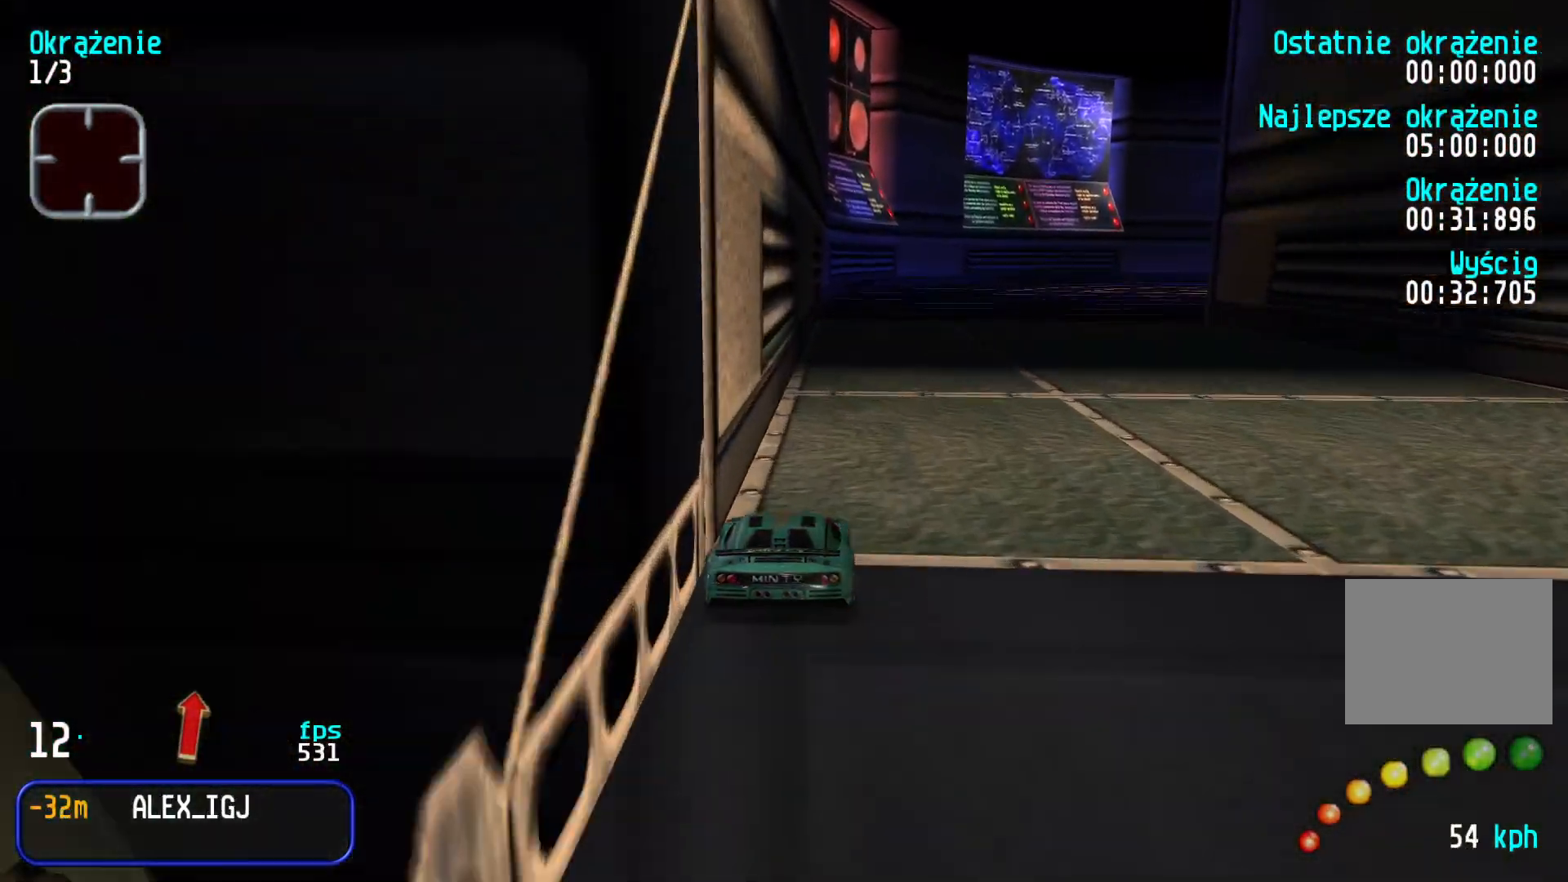
{"keys": ["right", "up"], "events": [[33, "right", "up"], [83, "right", "down"], [233, "up", "up"], [416, "up", "down"]]}
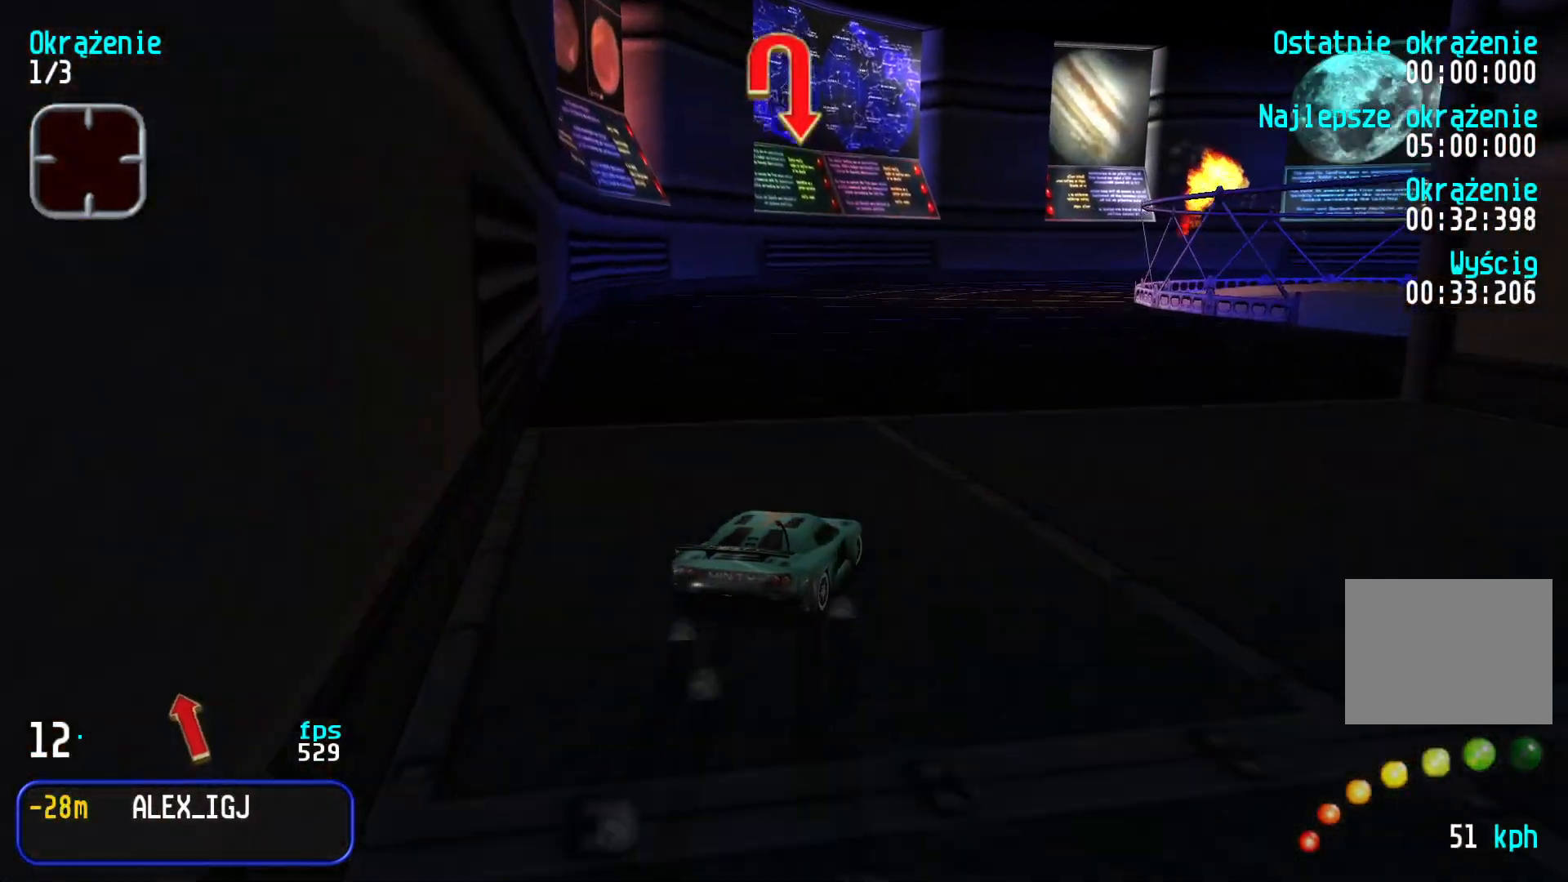
{"keys": ["left", "up"], "events": [[33, "up", "up"], [350, "up", "down"], [400, "right", "up"], [466, "left", "down"]]}
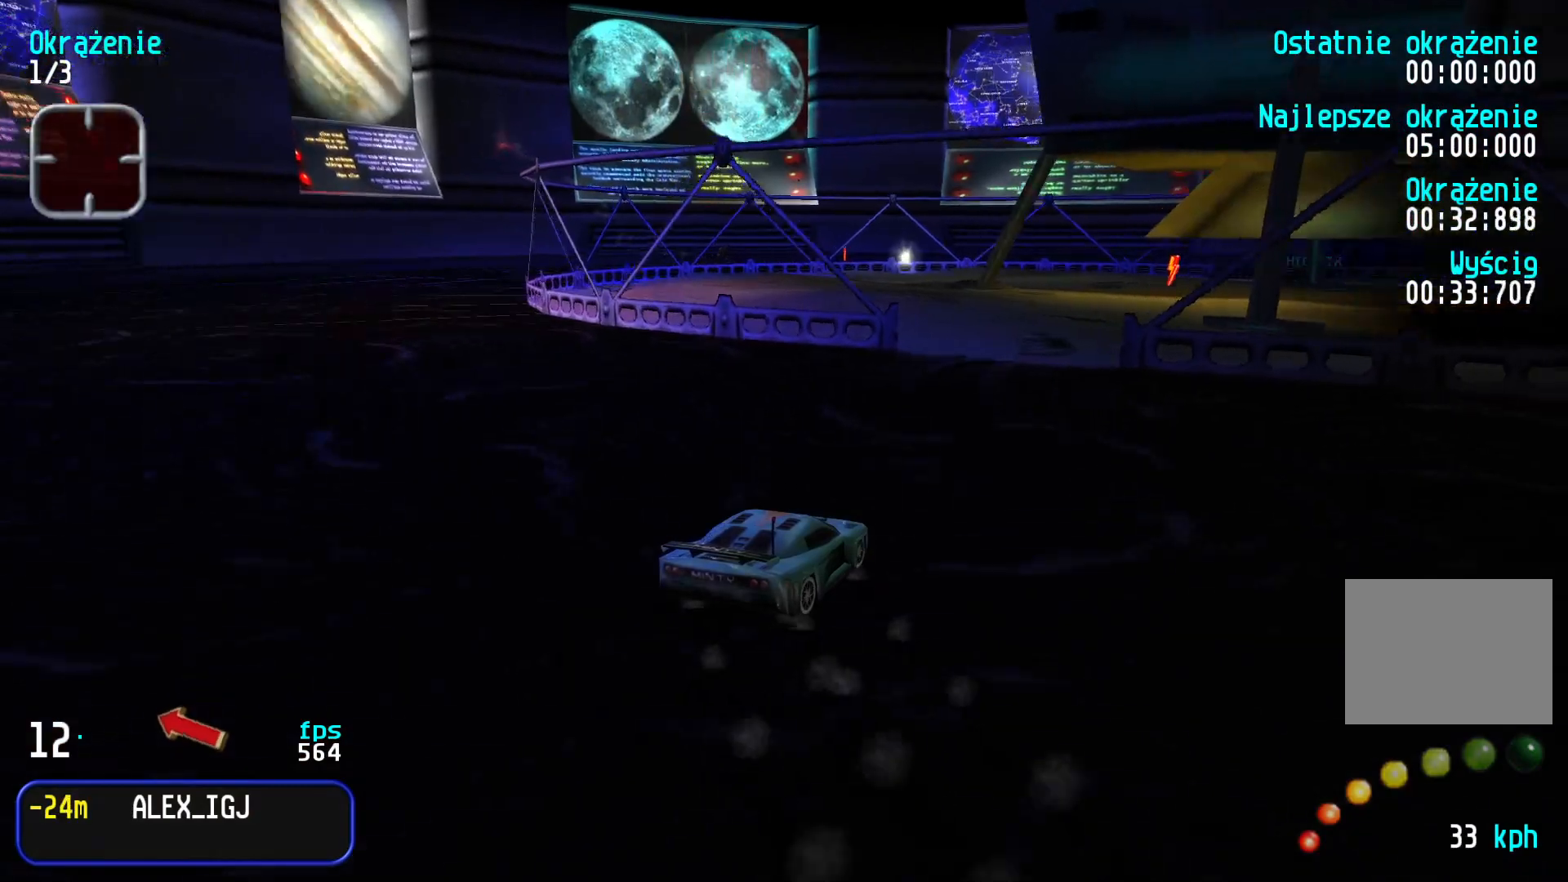
{"keys": ["right", "up"], "events": [[166, "left", "up"], [300, "left", "down"], [366, "left", "up"], [500, "right", "down"]]}
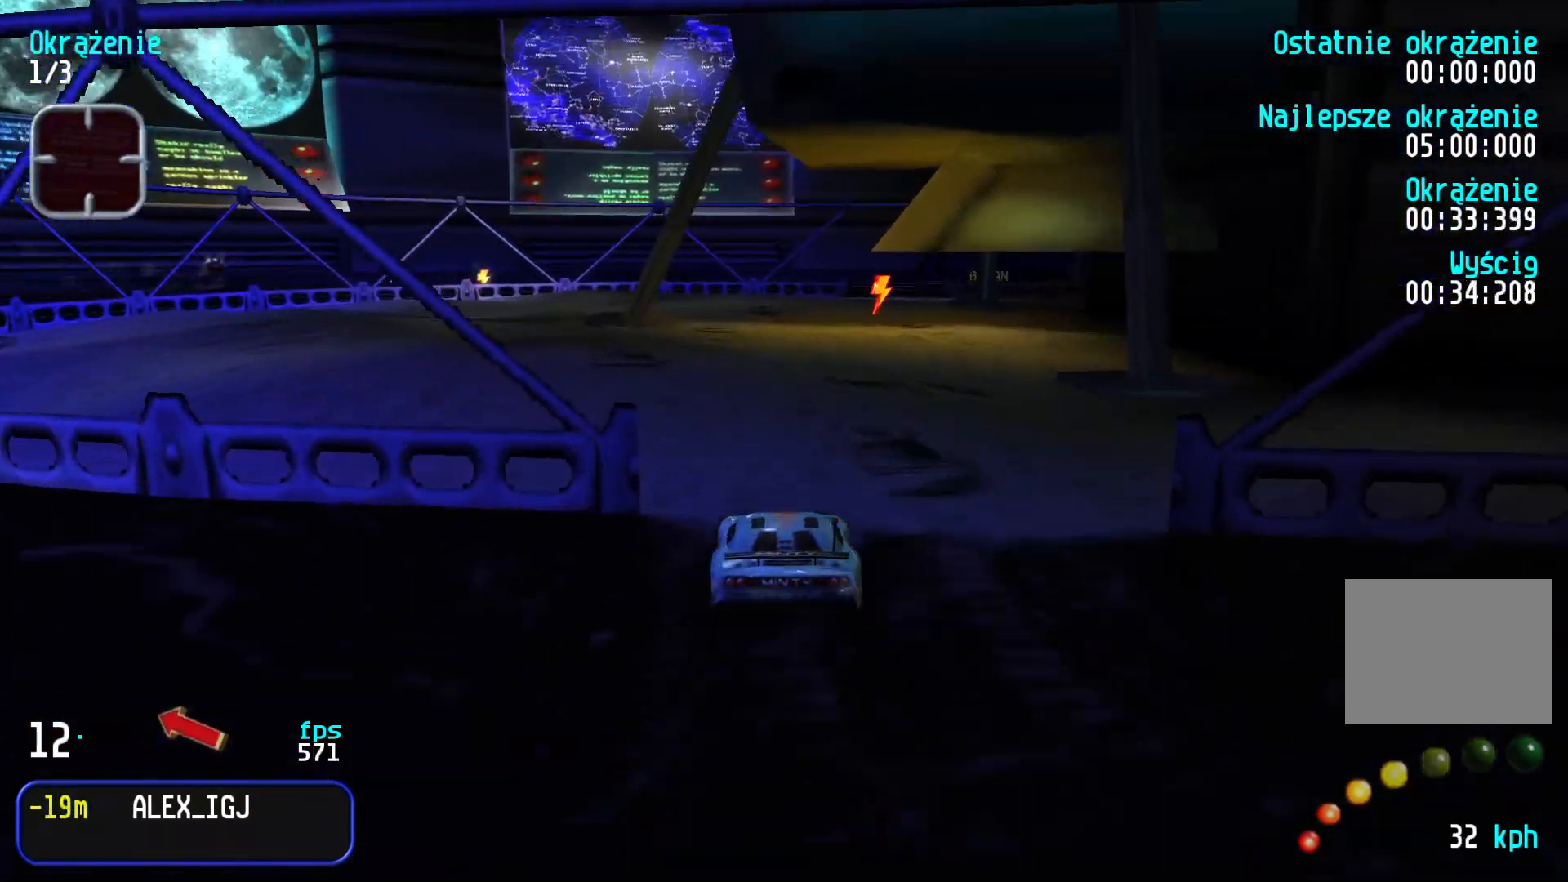
{"keys": ["right", "up"], "events": [[100, "right", "up"], [500, "right", "down"]]}
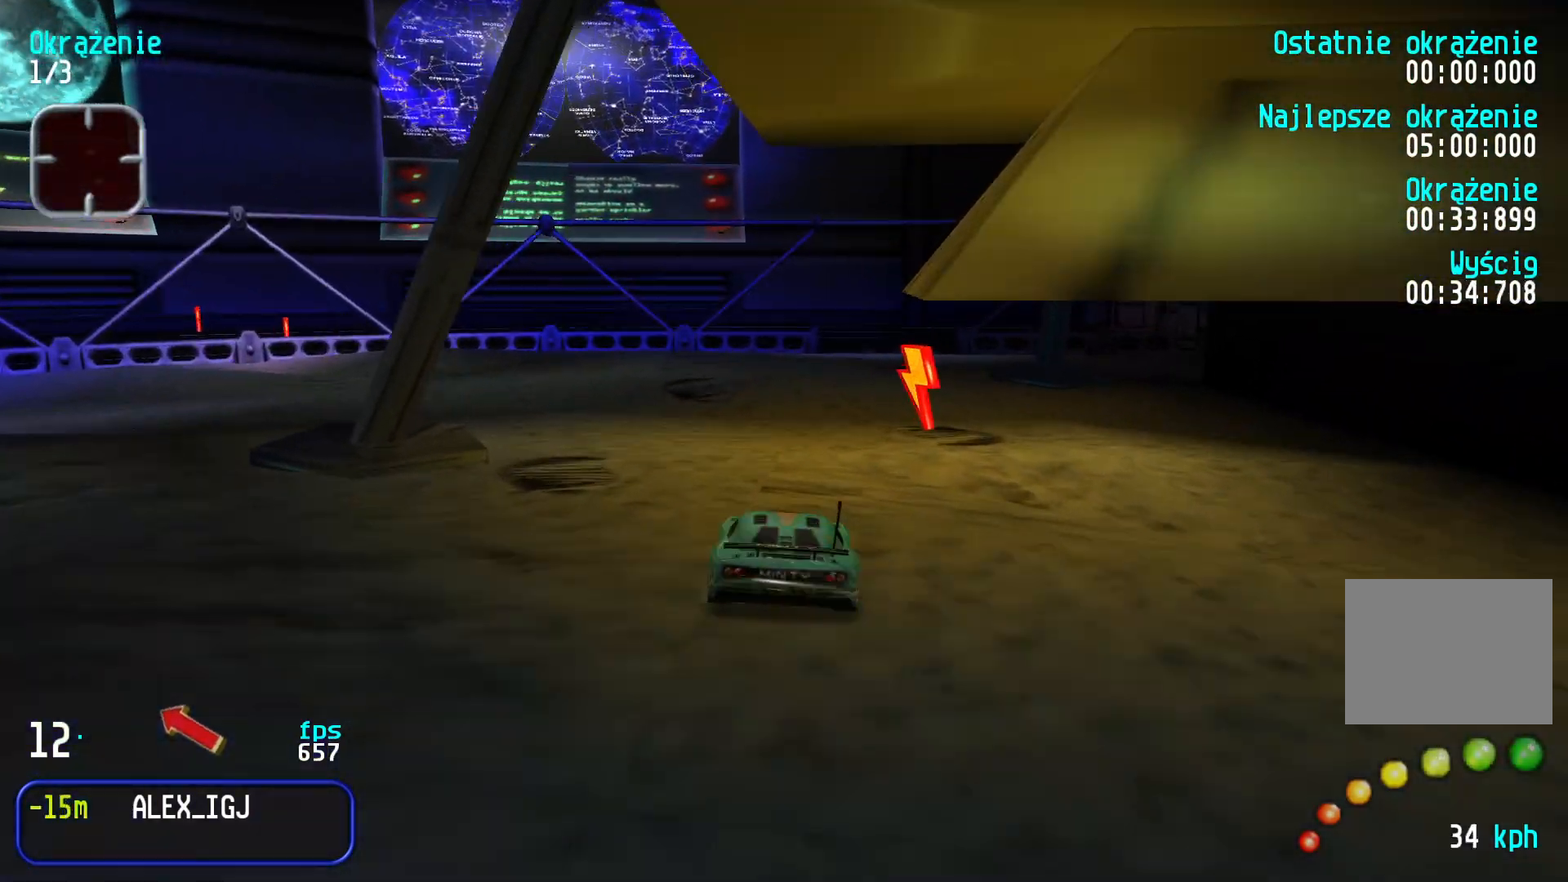
{"keys": ["right", "up"], "events": [[83, "right", "up"], [350, "right", "down"]]}
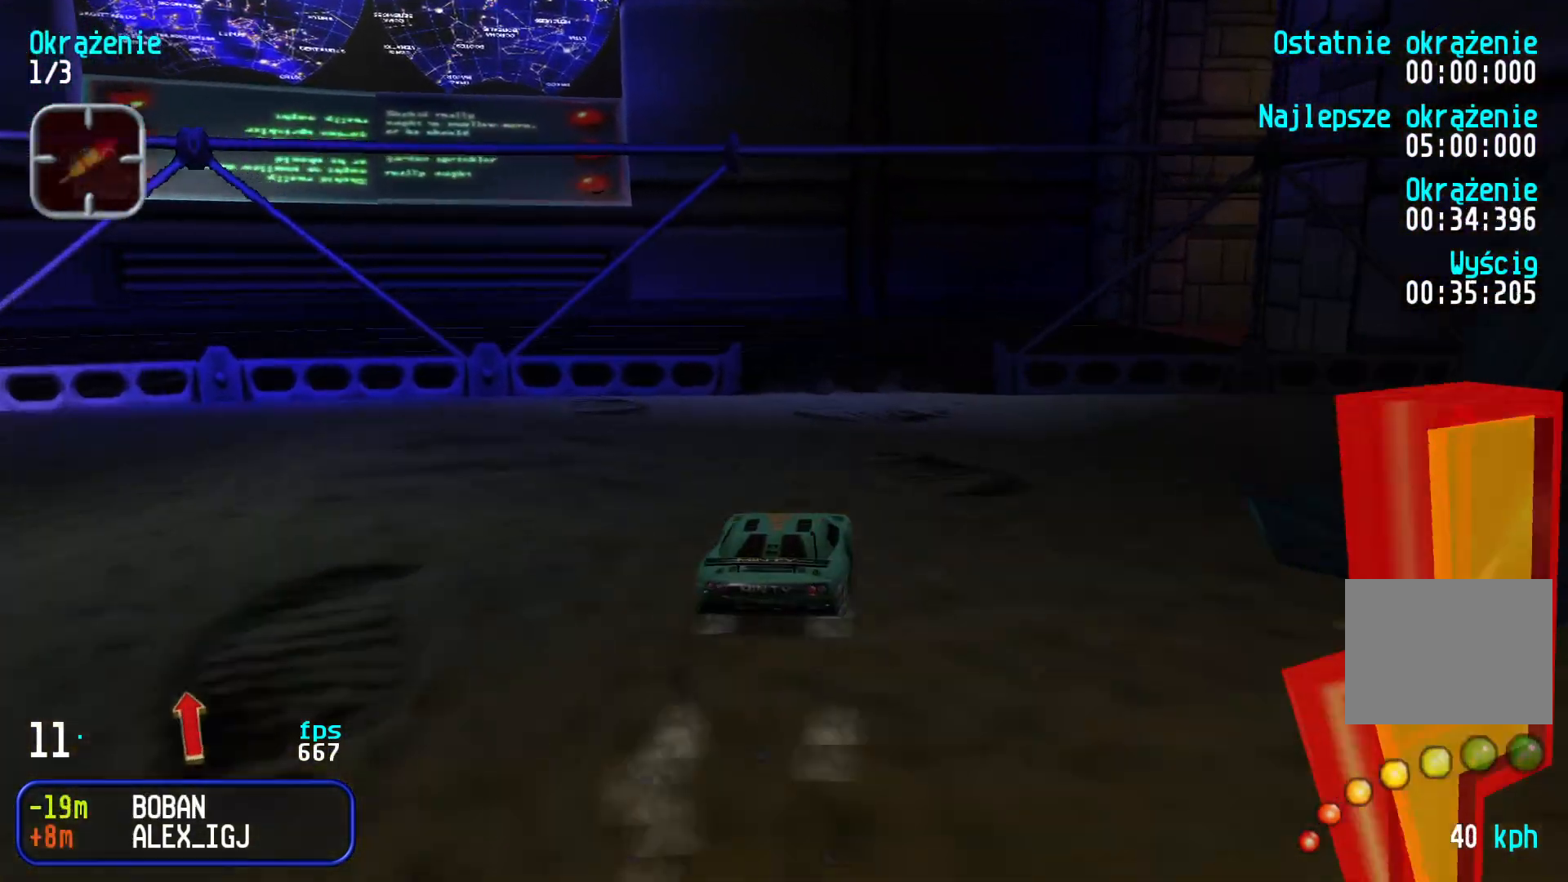
{"keys": ["right", "up"], "events": [[16, "right", "up"], [83, "right", "down"]]}
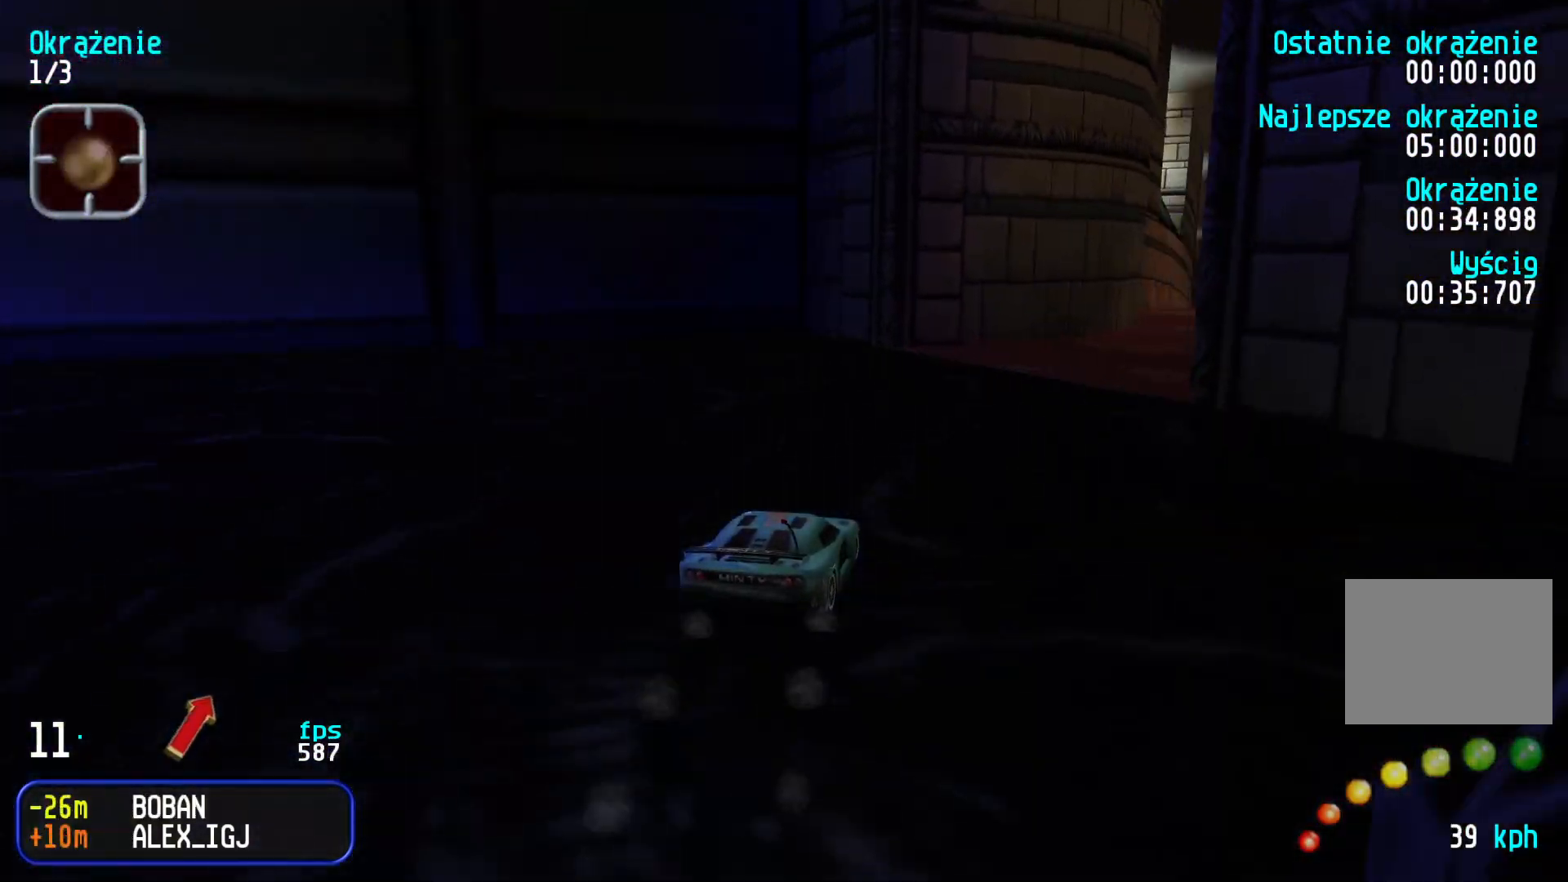
{"keys": ["up"], "events": [[16, "right", "up"], [66, "right", "down"], [266, "right", "up"]]}
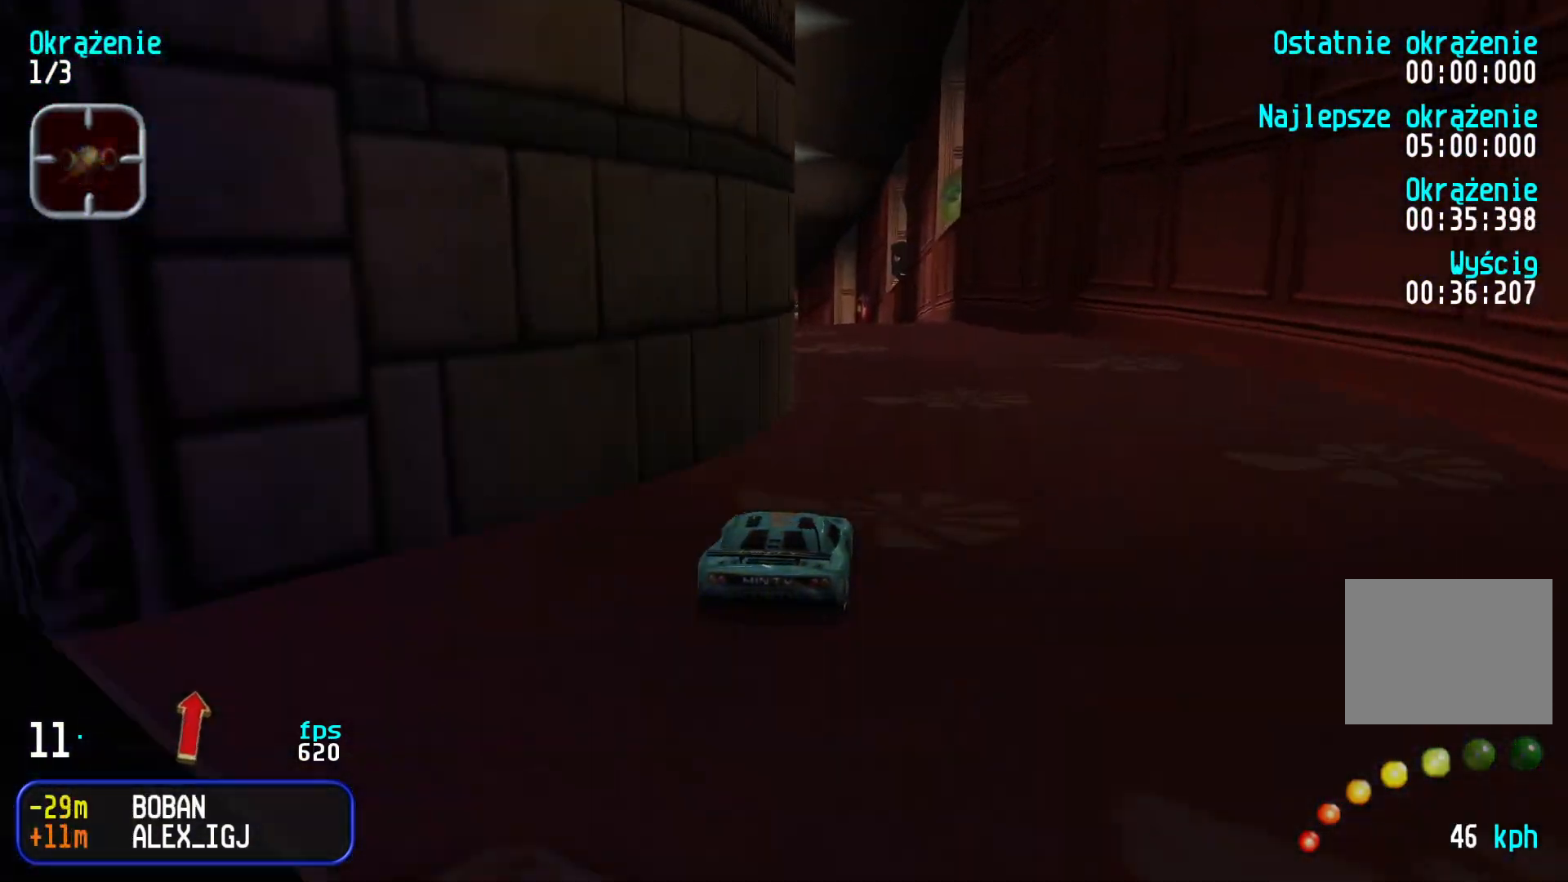
{"keys": ["up"], "events": [[233, "left", "down"], [316, "left", "up"], [433, "left", "down"], [466, "left", "up"]]}
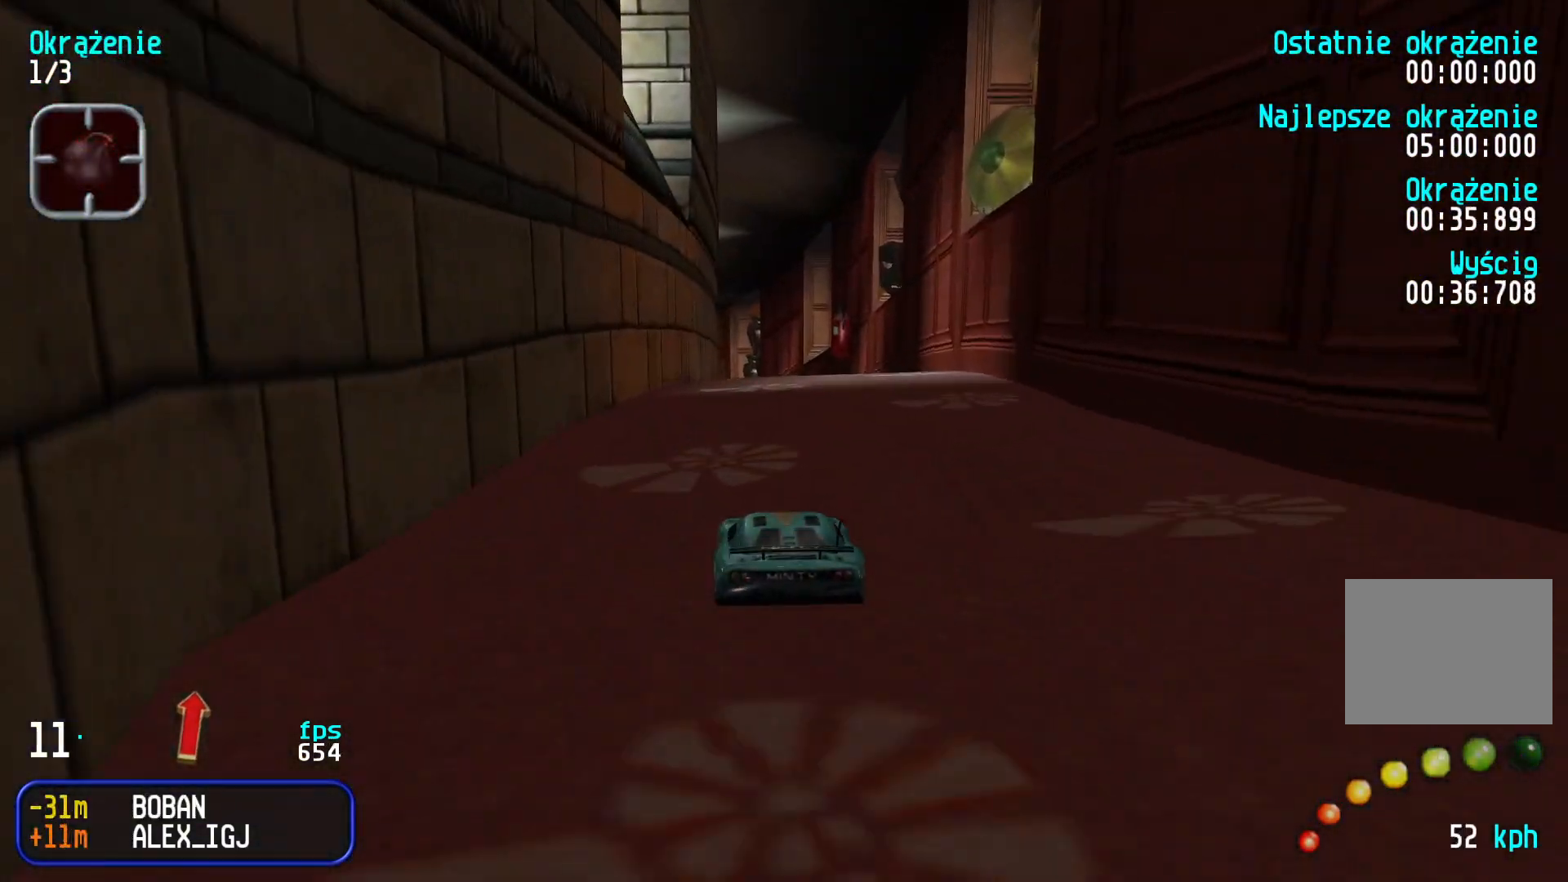
{"keys": ["up"], "events": []}
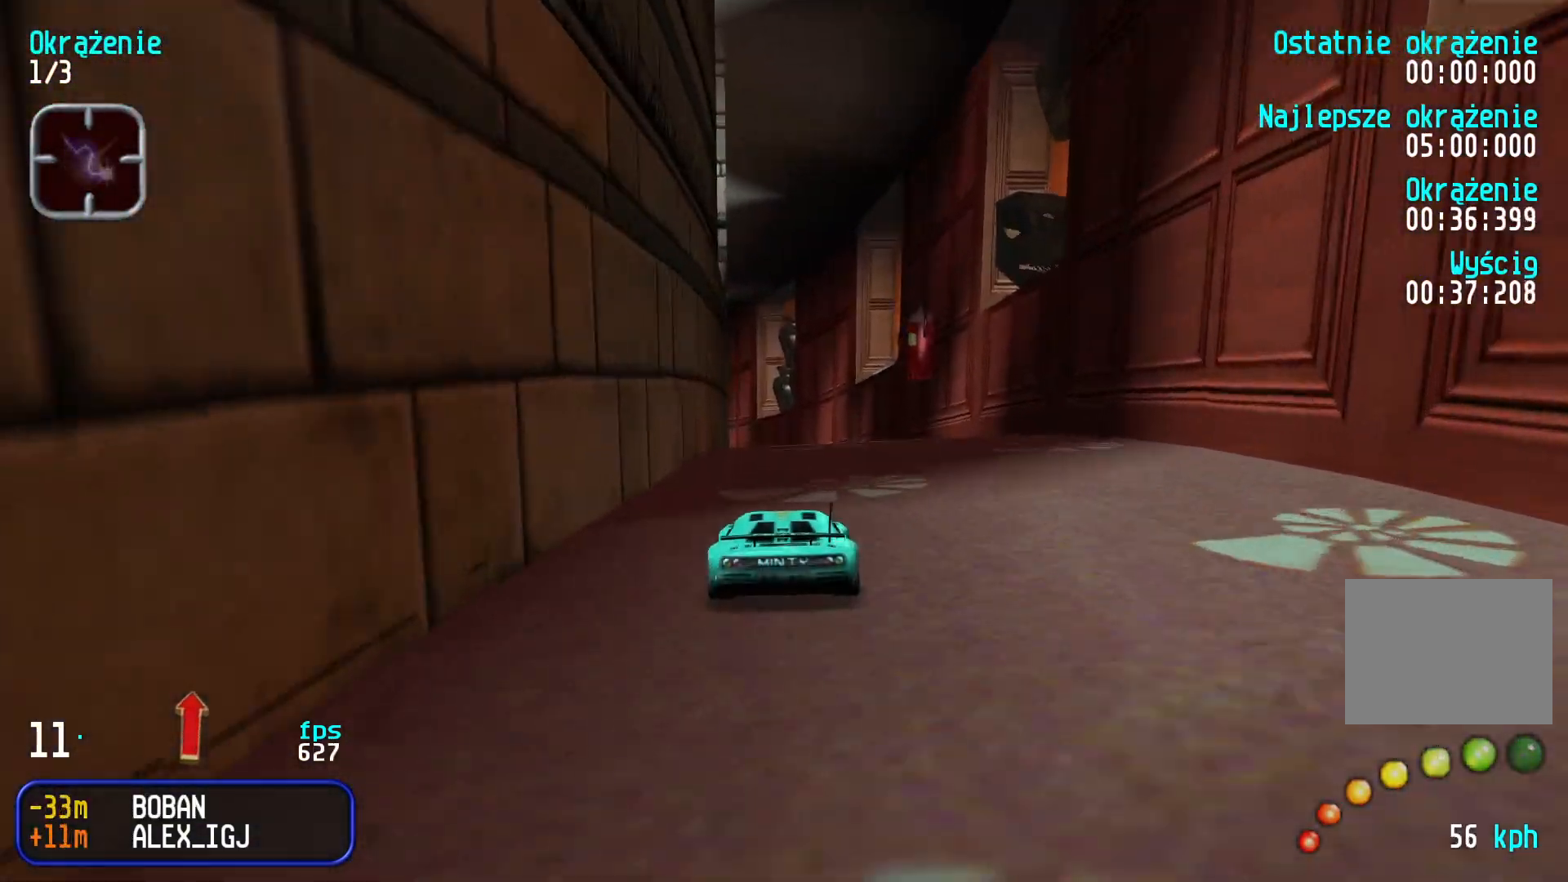
{"keys": ["left", "up"], "events": [[283, "left", "down"], [350, "left", "up"], [450, "left", "down"]]}
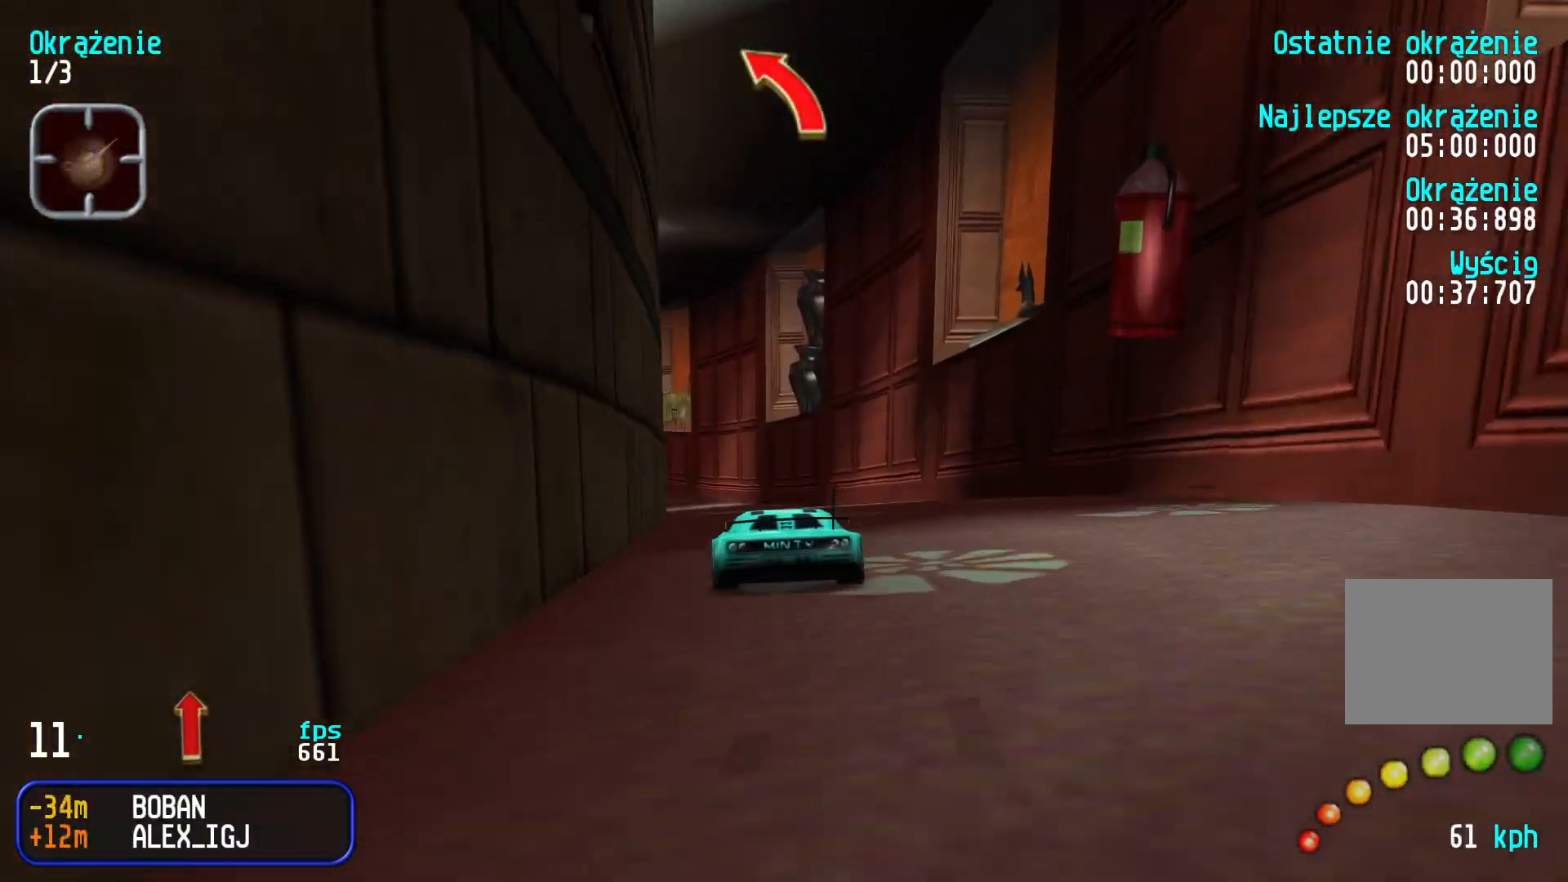
{"keys": ["left", "up"], "events": [[33, "left", "up"], [116, "left", "down"], [200, "left", "up"], [283, "left", "down"], [366, "left", "up"], [450, "left", "down"]]}
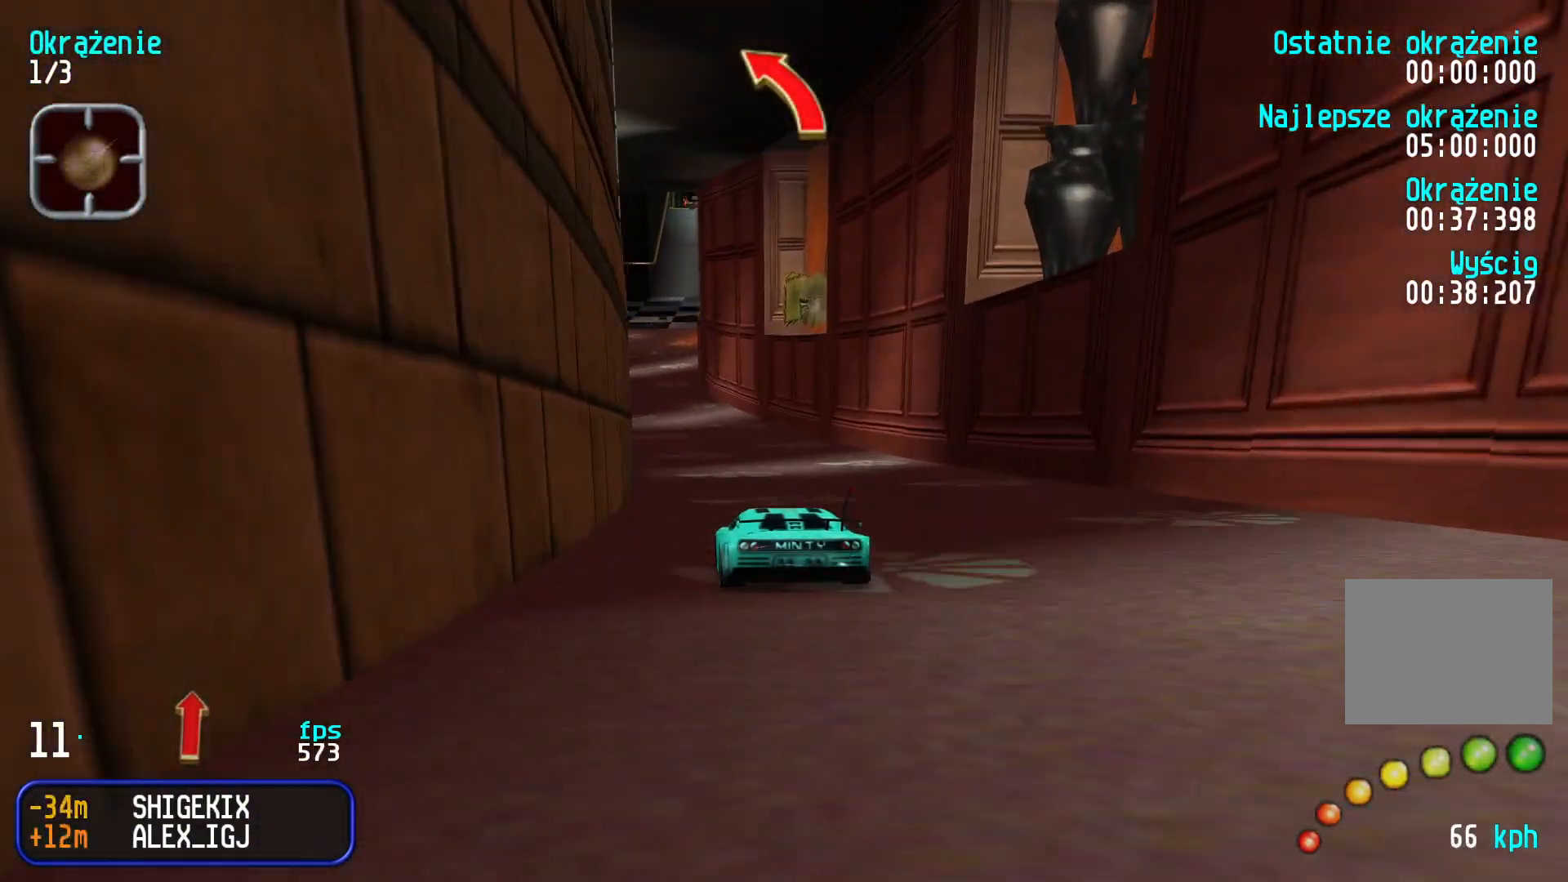
{"keys": ["up"], "events": [[16, "left", "up"]]}
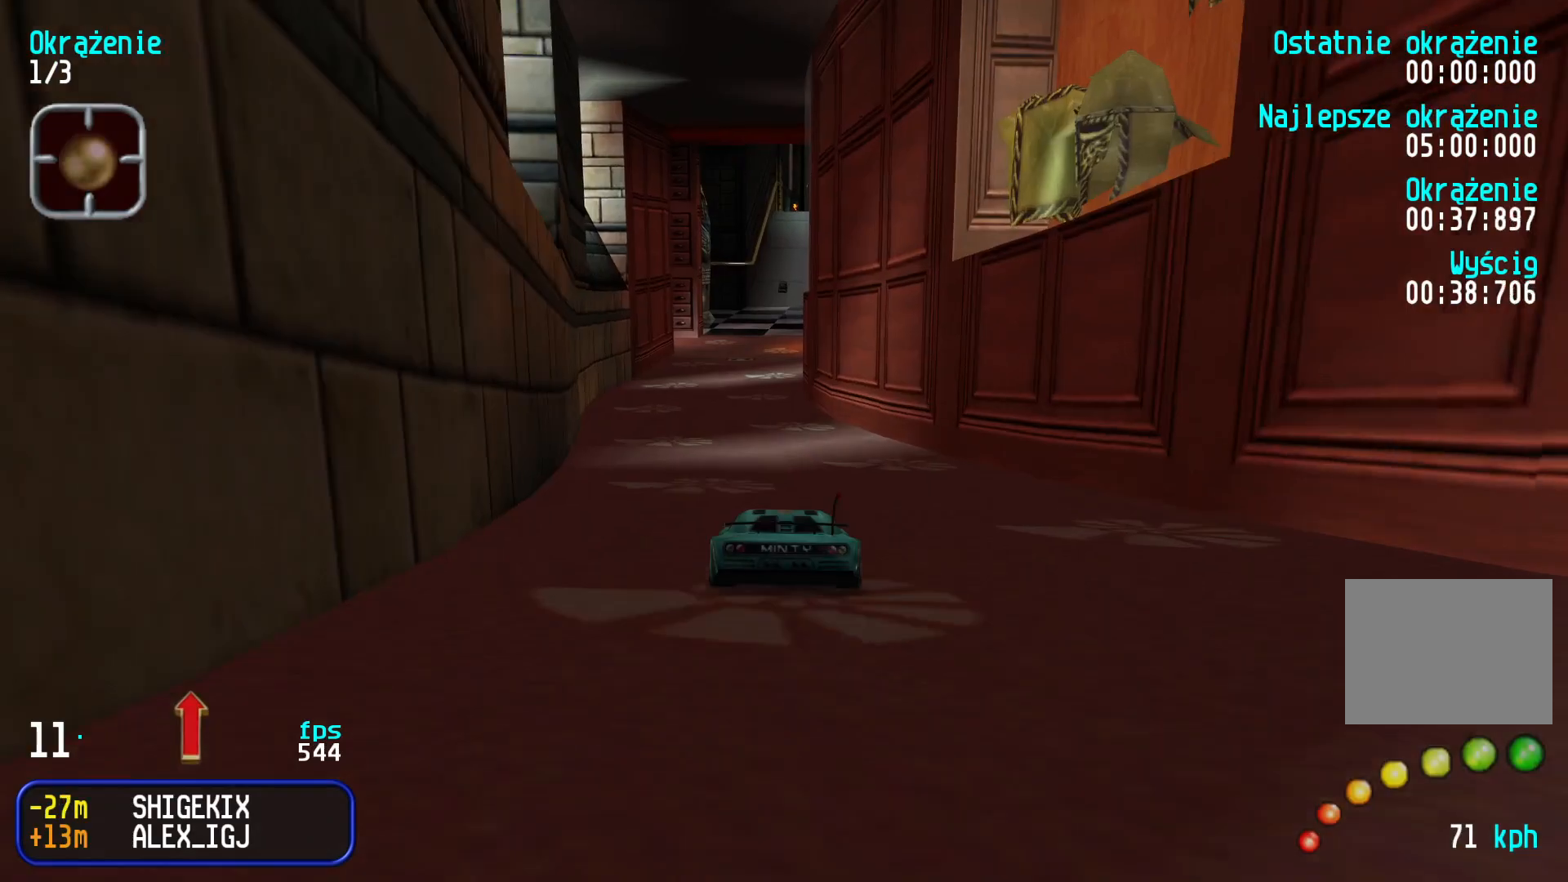
{"keys": ["up"], "events": []}
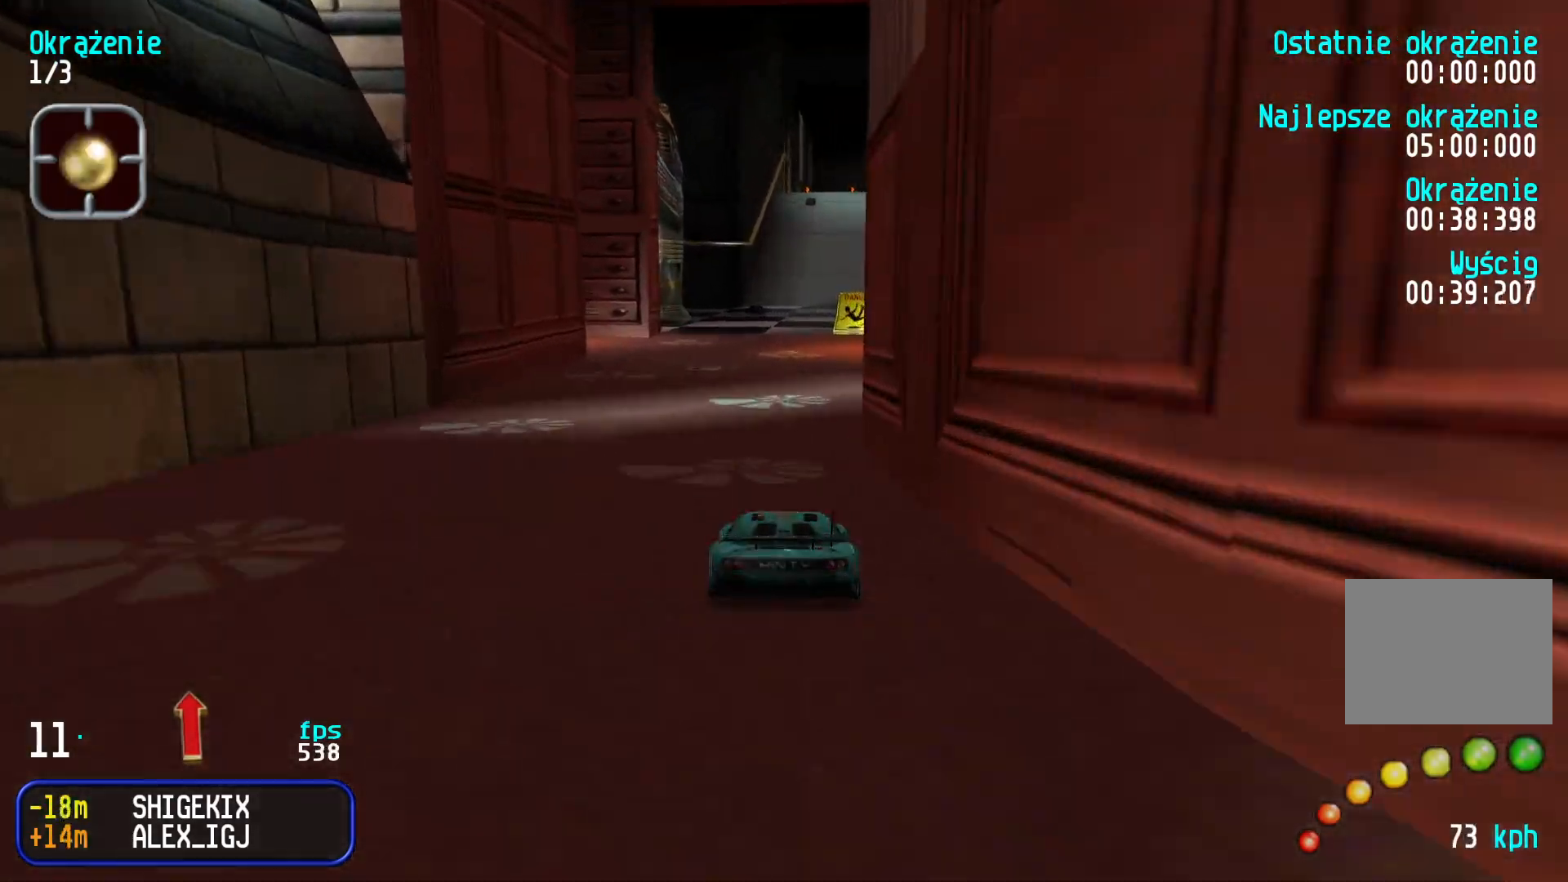
{"keys": ["up"], "events": [[433, "right", "down"], [500, "right", "up"]]}
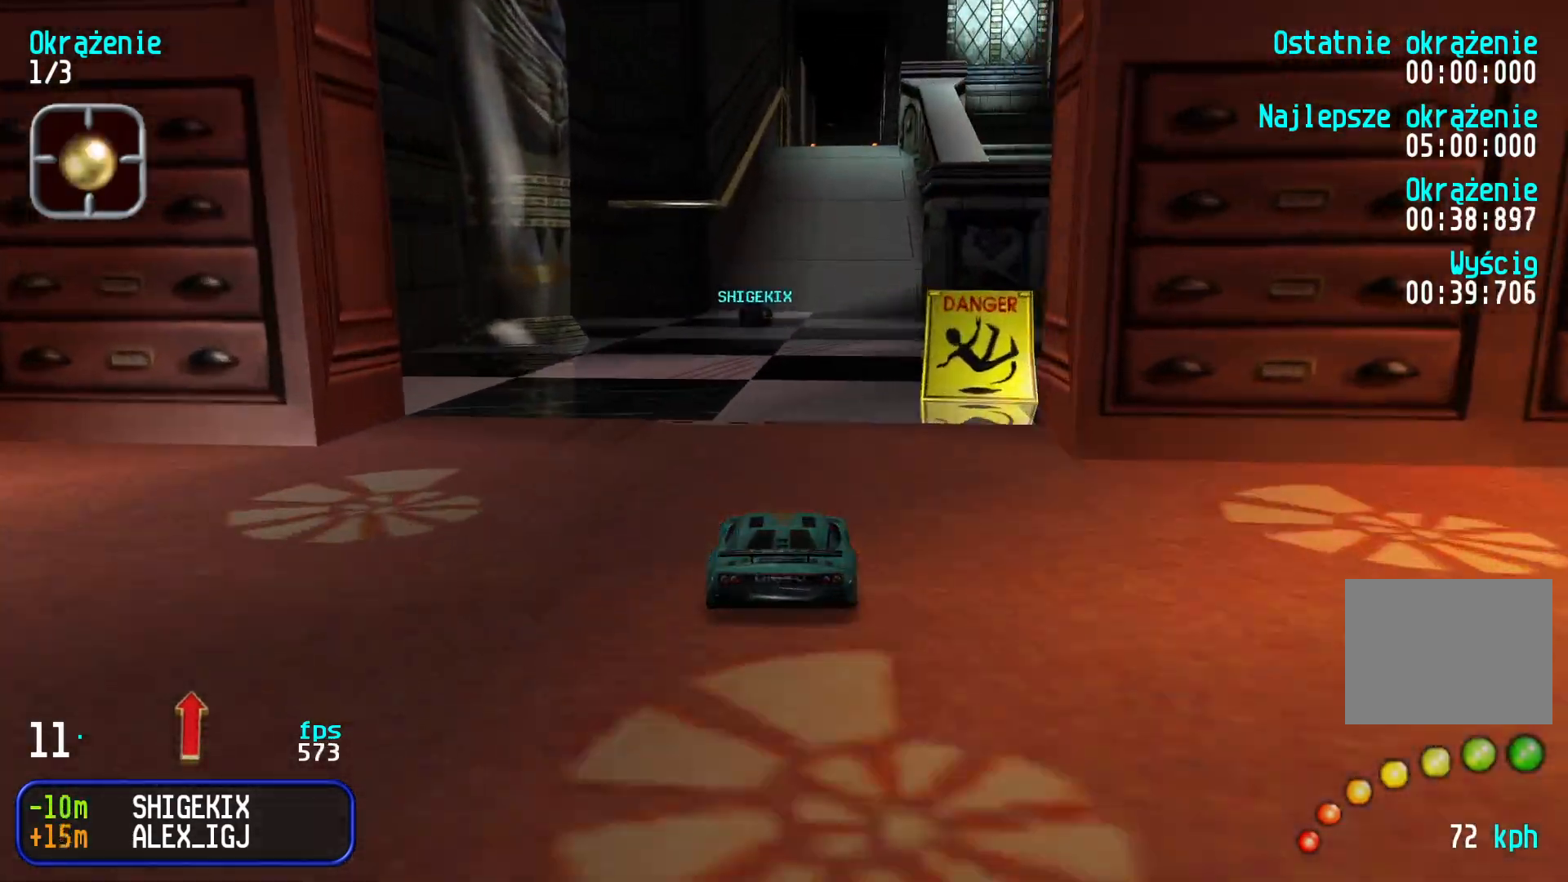
{"keys": ["up"], "events": [[150, "left", "down"], [216, "left", "up"]]}
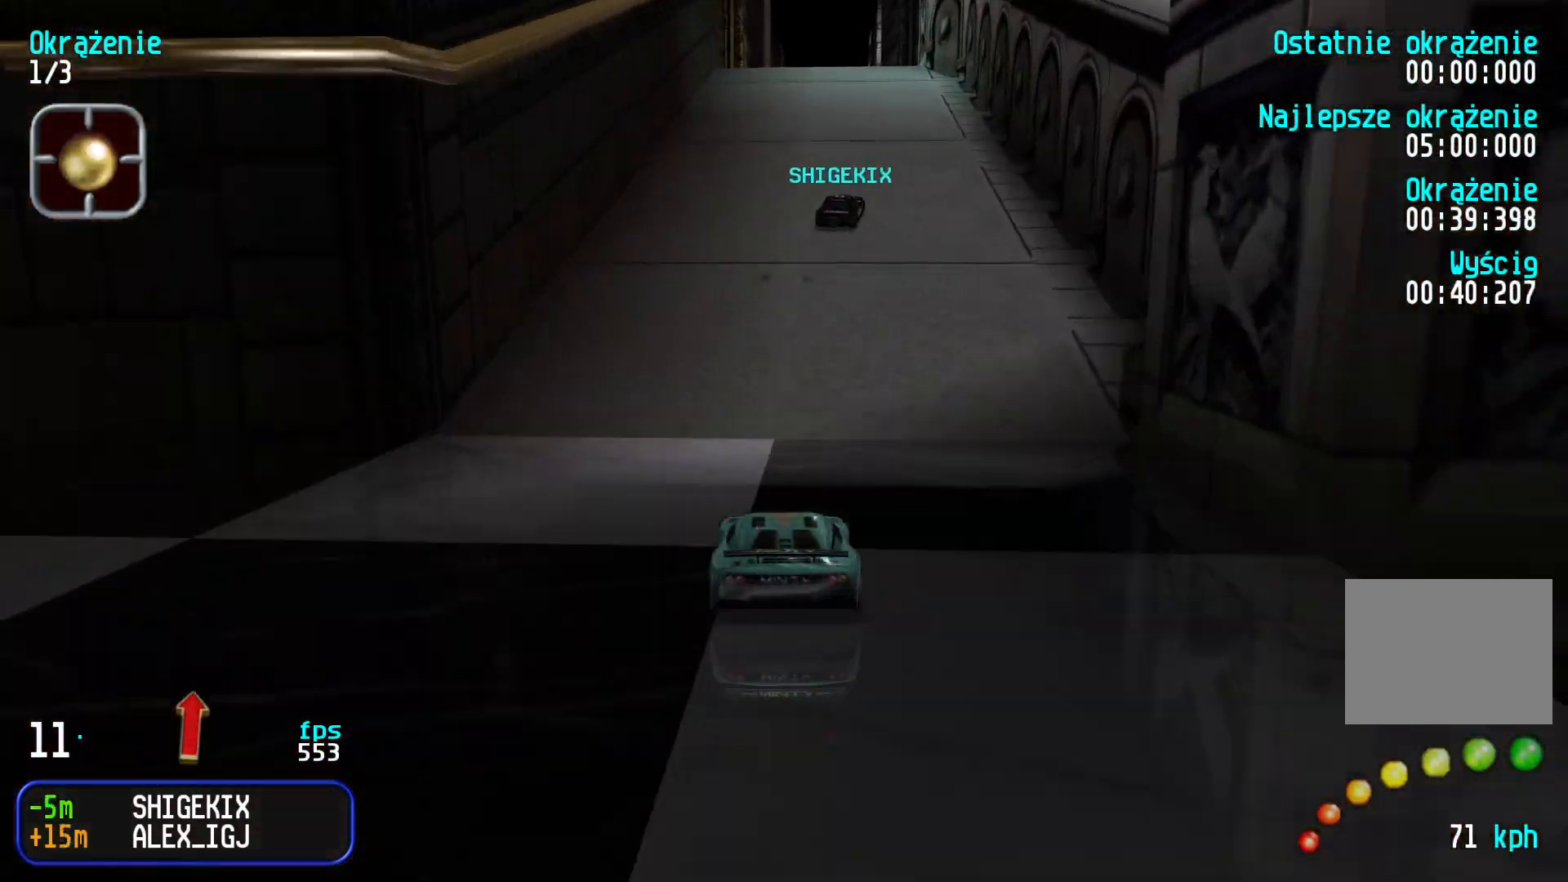
{"keys": ["up"], "events": [[316, "right", "down"], [400, "right", "up"]]}
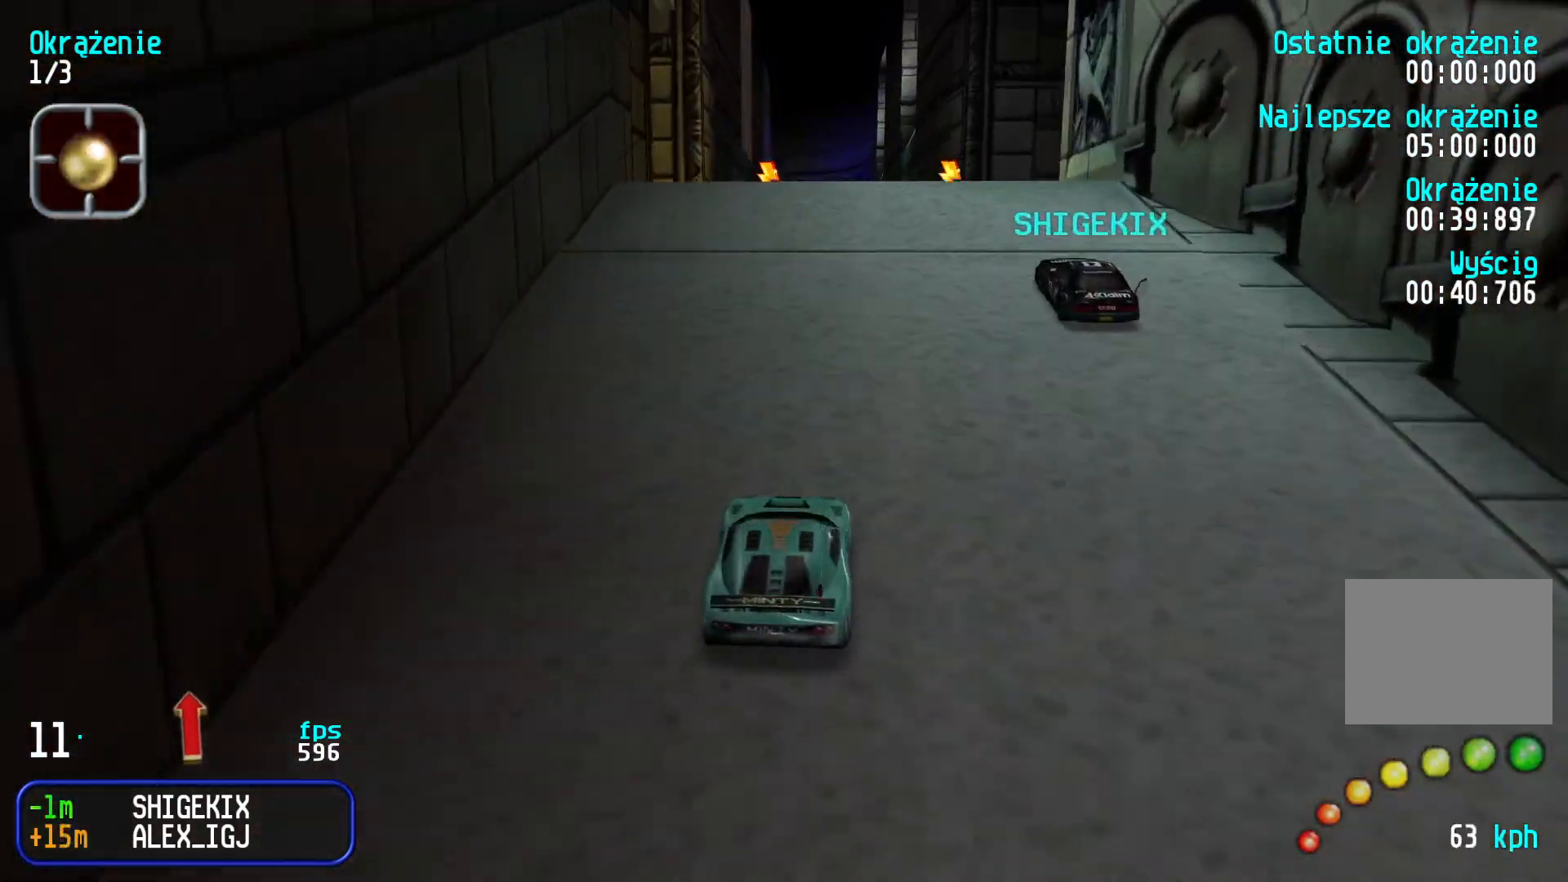
{"keys": ["up"], "events": []}
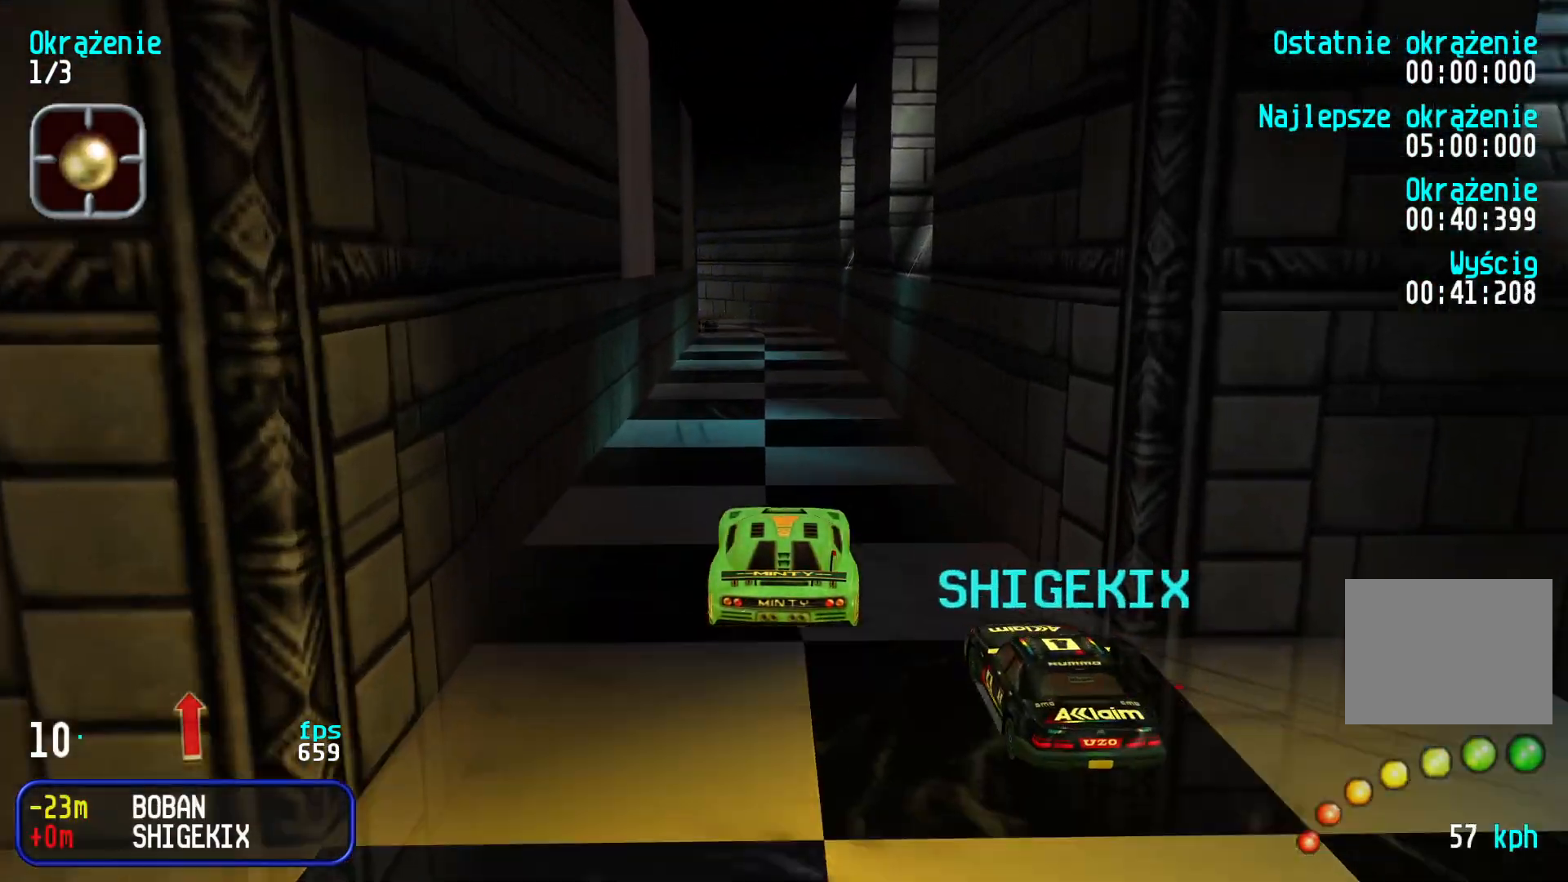
{"keys": ["up"], "events": []}
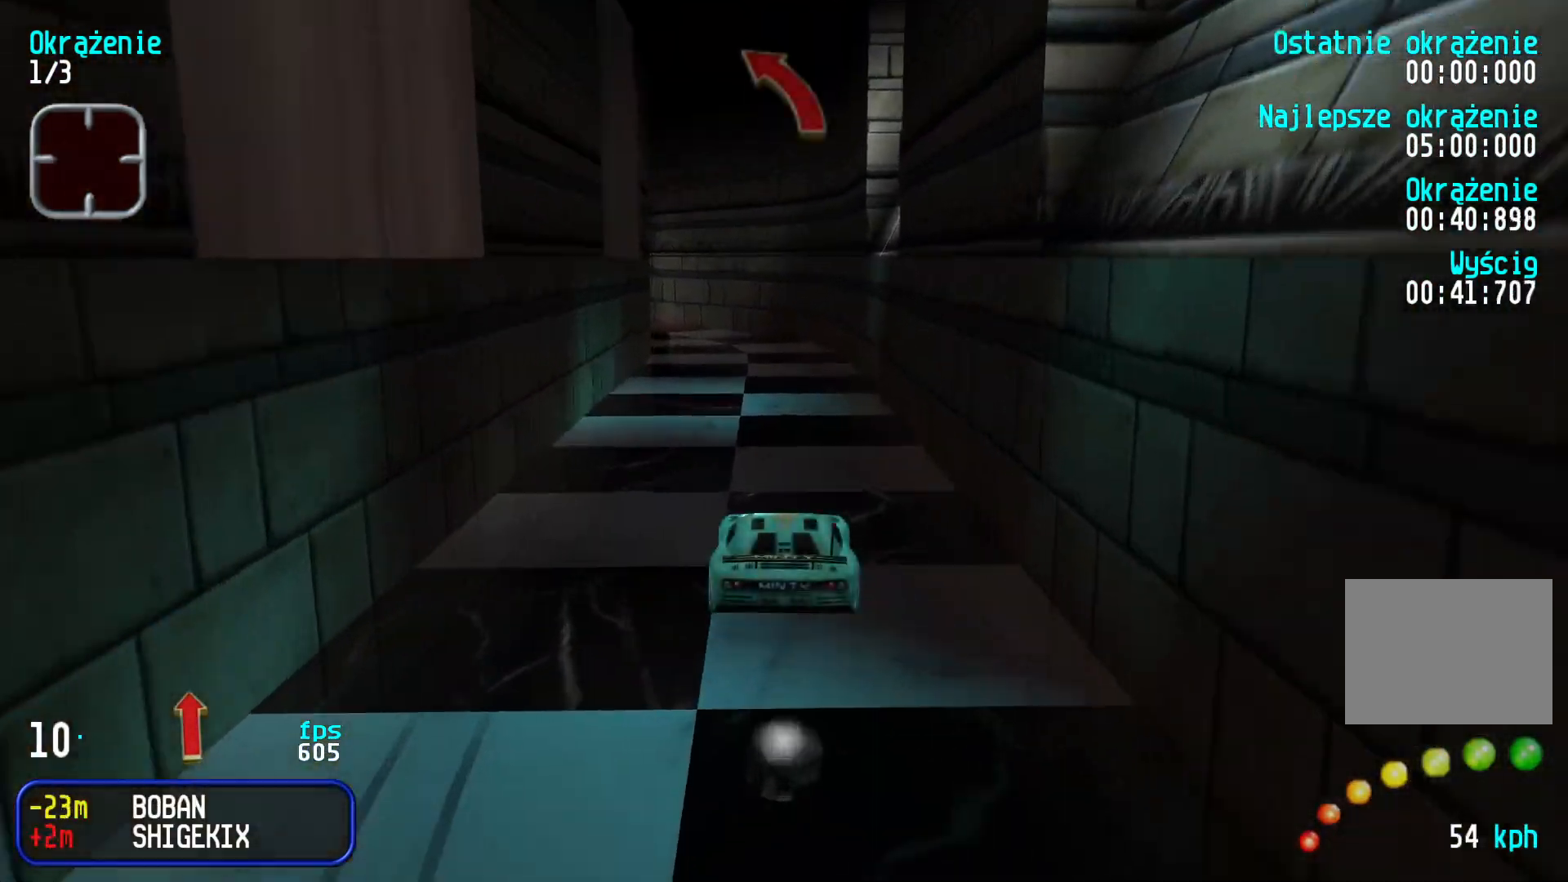
{"keys": ["left", "up"], "events": [[316, "left", "down"], [400, "left", "up"], [466, "left", "down"]]}
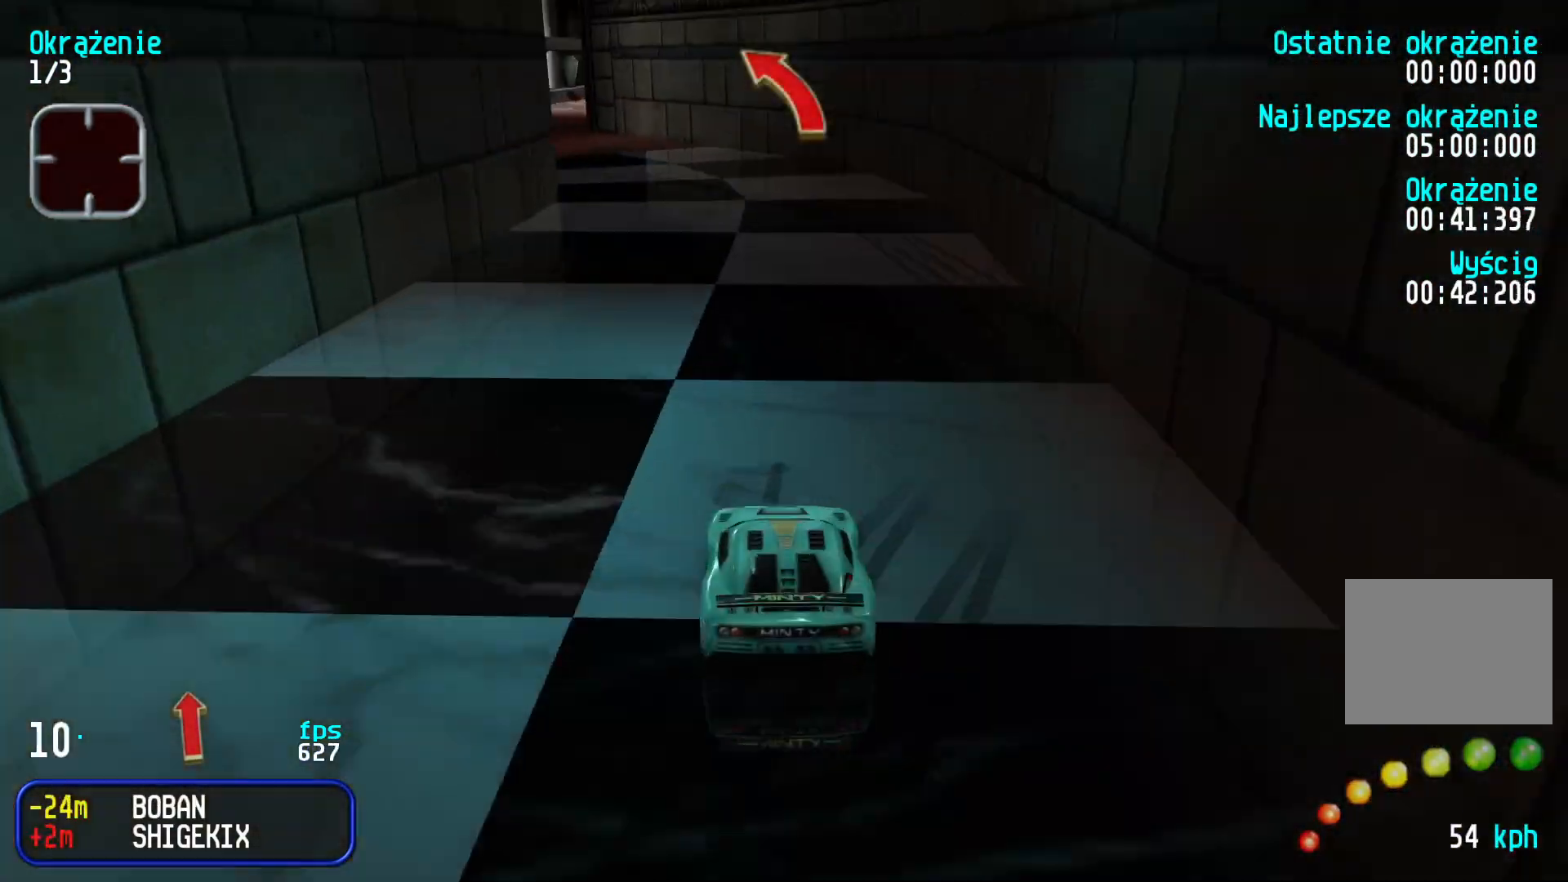
{"keys": ["up"], "events": [[100, "left", "up"], [150, "left", "down"], [266, "left", "up"], [300, "left", "down"], [416, "left", "up"]]}
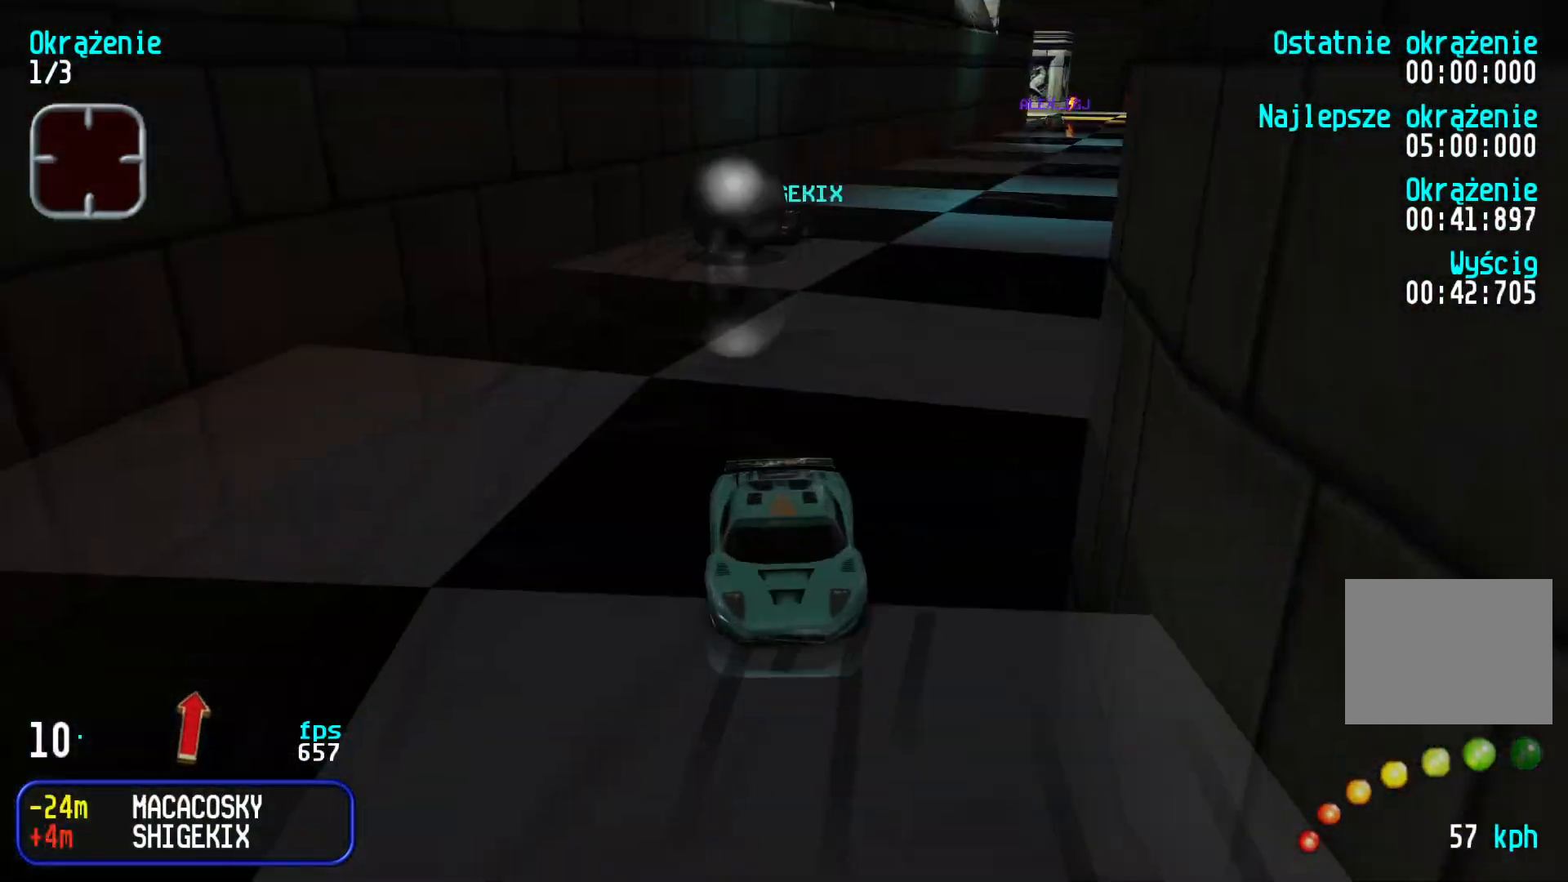
{"keys": ["up"], "events": [[216, "right", "down"], [333, "right", "up"], [400, "right", "down"], [500, "right", "up"]]}
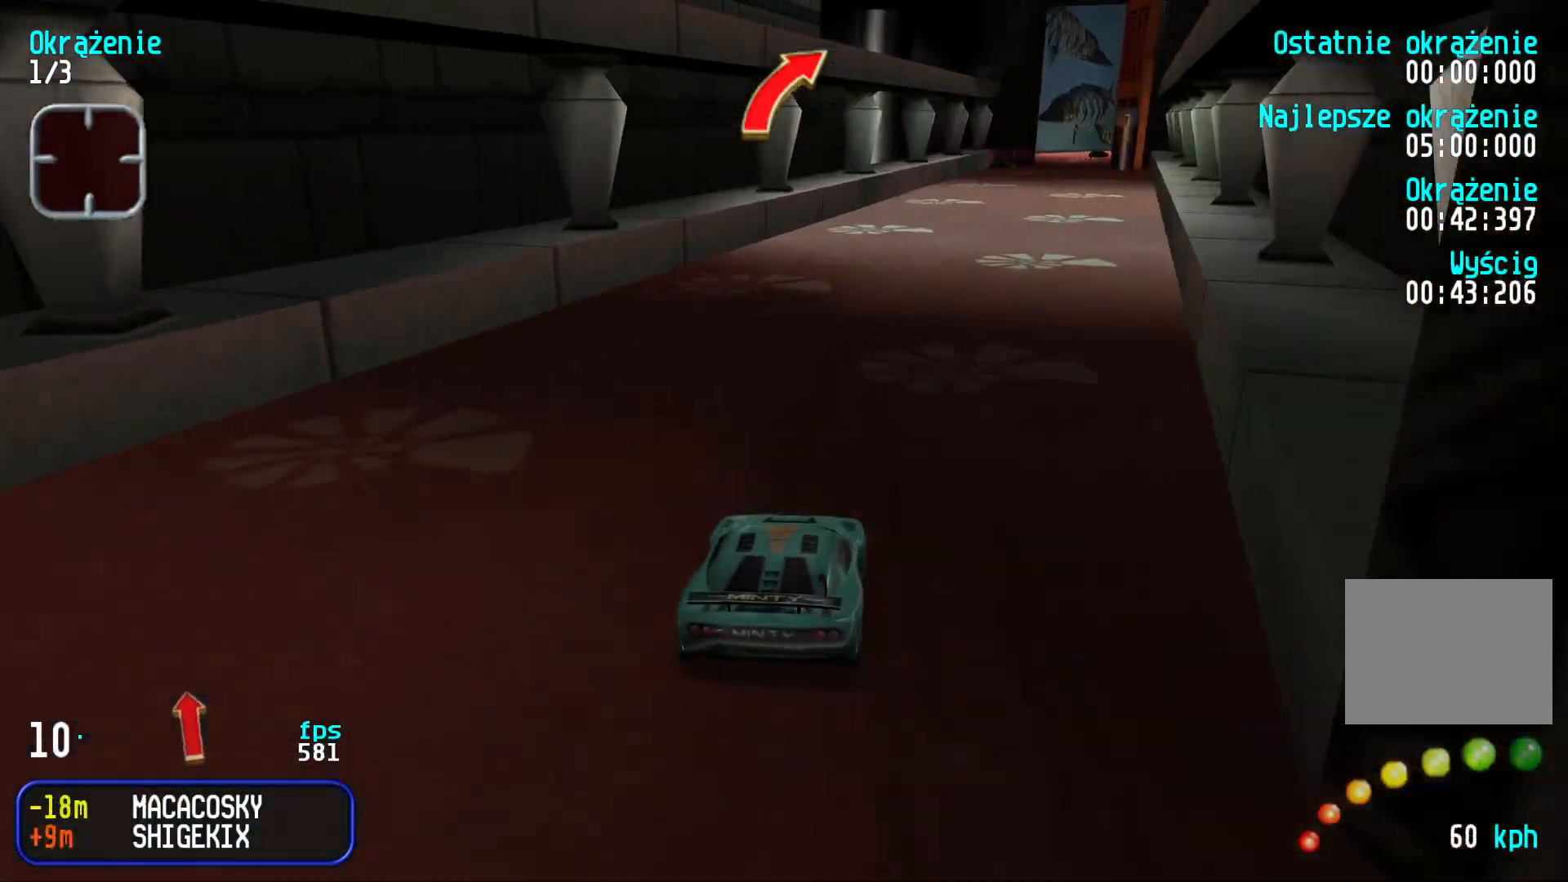
{"keys": ["right", "up"], "events": [[83, "right", "down"], [166, "right", "up"], [266, "right", "down"], [350, "right", "up"], [433, "right", "down"]]}